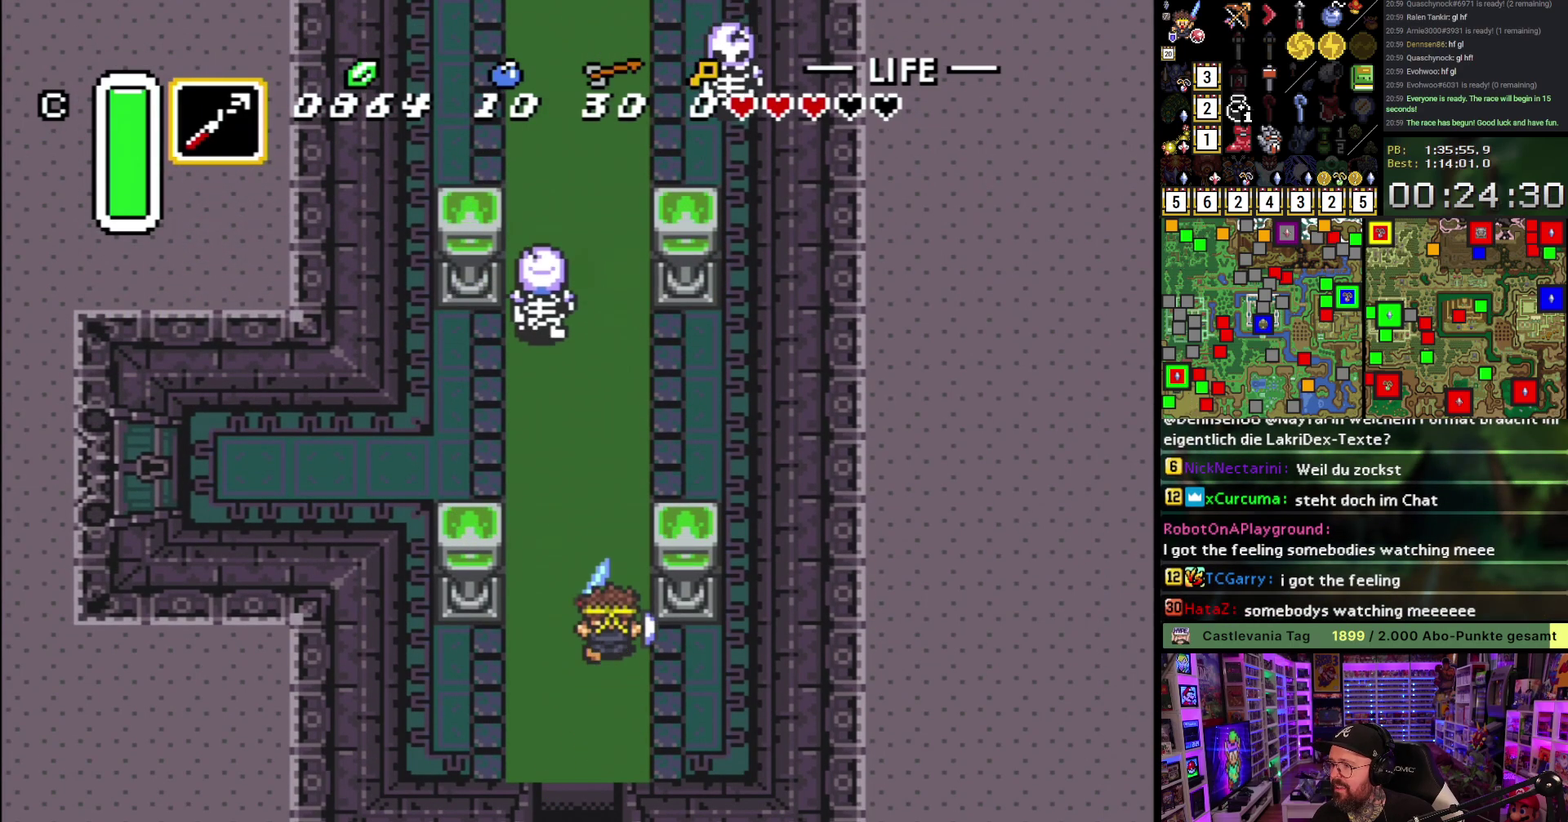
Gameplay with a controller (Nintendo layout); each line is a JSON object with the inputs held at the frame after it. "events" lists button and stick changes between this image and that frame as [ms after this image, input, new state], when the widget could be followed in between. Not read: L3 R3.
{"buttons": ["A"], "events": []}
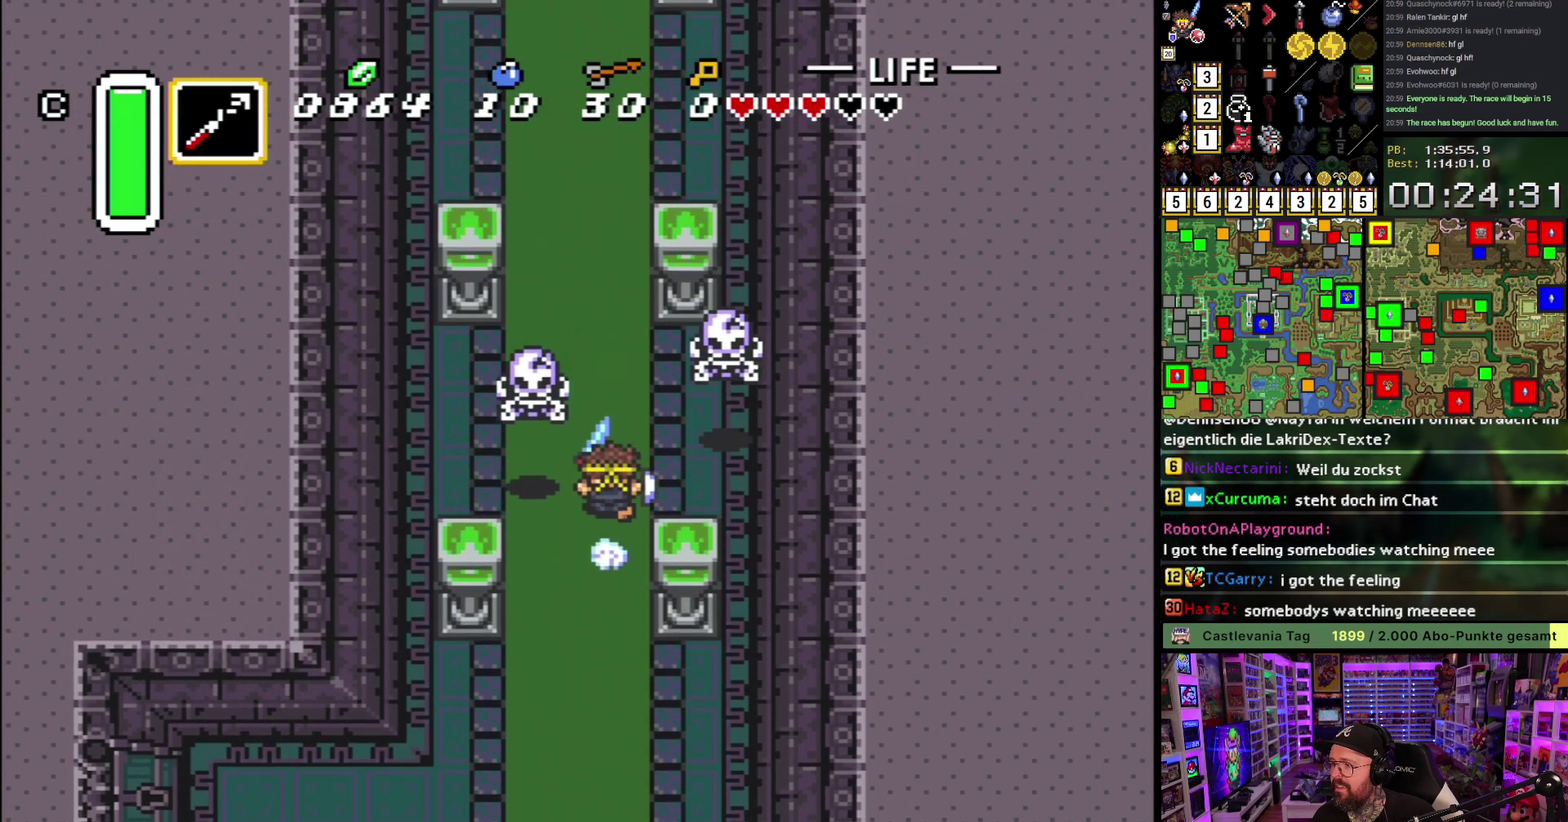
{"buttons": [], "events": [[117, "A", "up"]]}
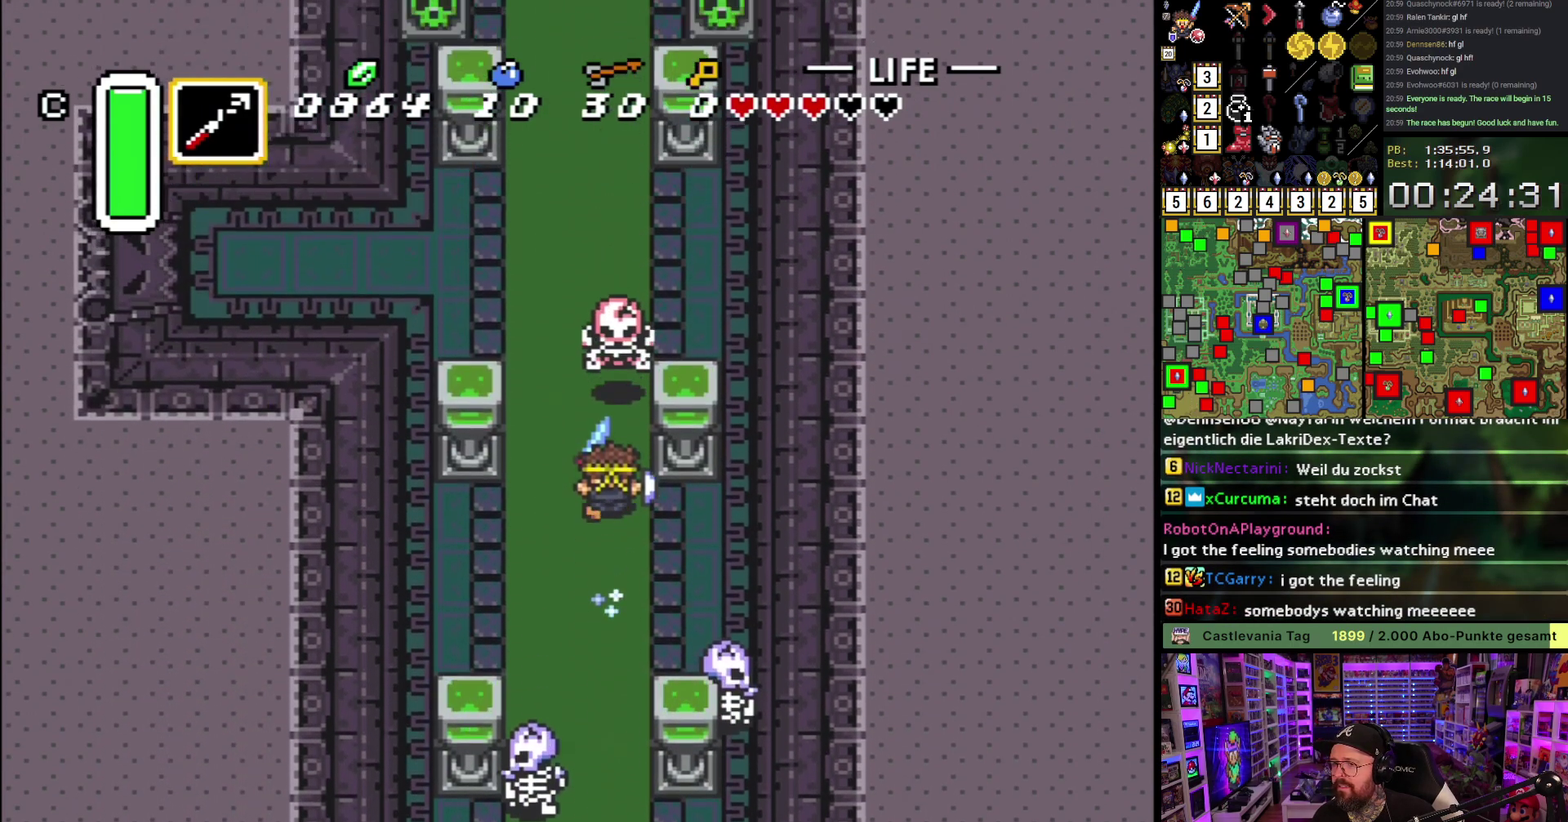
{"buttons": [], "events": []}
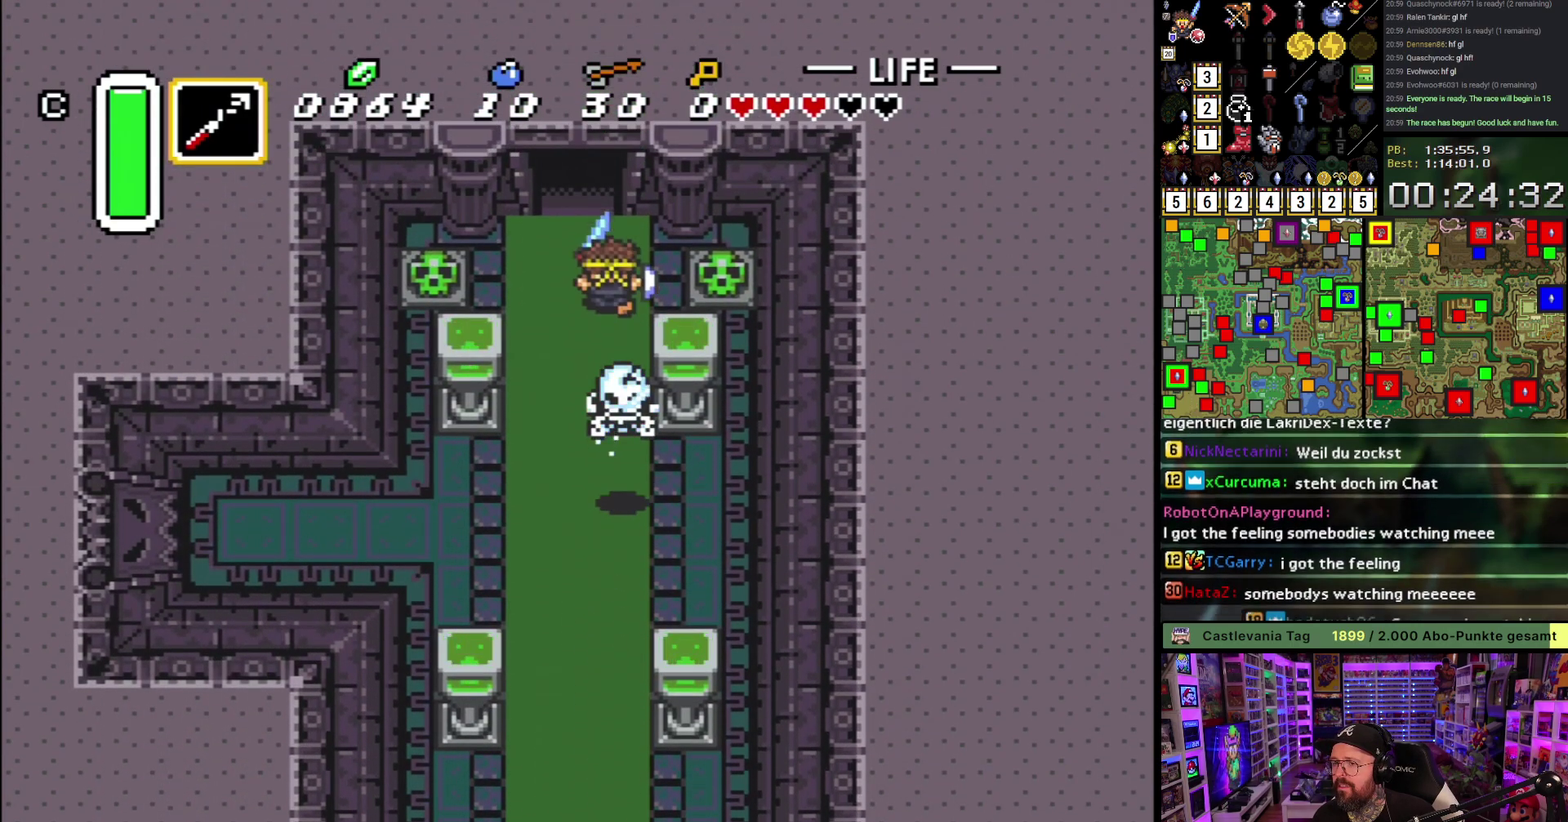
{"buttons": ["DPAD_RIGHT"], "events": [[33, "DPAD_RIGHT", "down"], [167, "A", "down"], [250, "A", "up"], [300, "A", "down"], [417, "A", "up"]]}
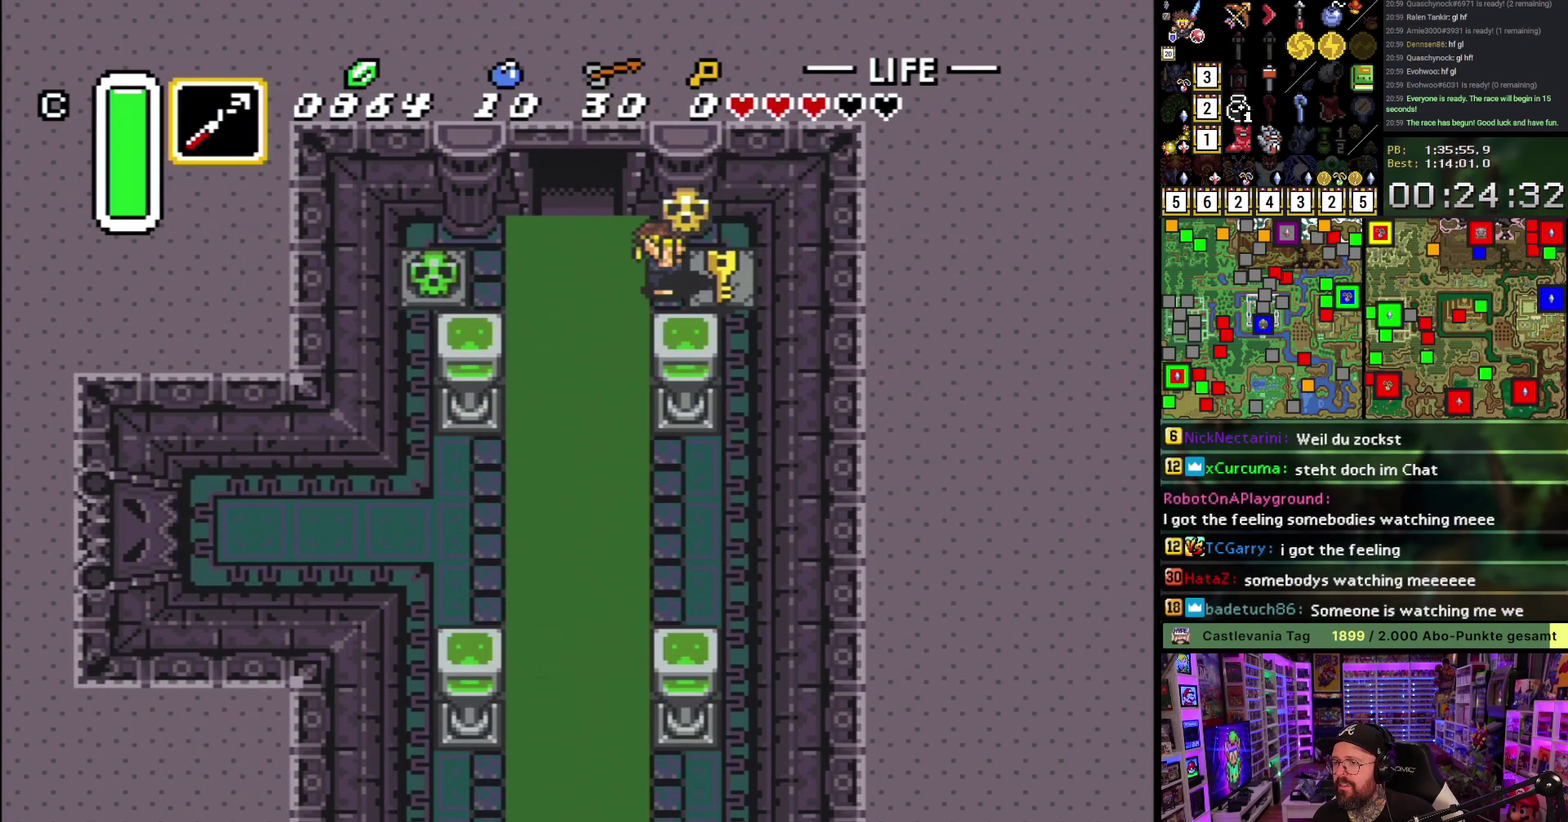
{"buttons": ["A"], "events": [[83, "A", "down"], [117, "DPAD_RIGHT", "up"], [150, "A", "up"], [167, "DPAD_LEFT", "down"], [367, "A", "down"], [367, "DPAD_DOWN", "down"], [367, "DPAD_LEFT", "up"], [467, "DPAD_DOWN", "up"]]}
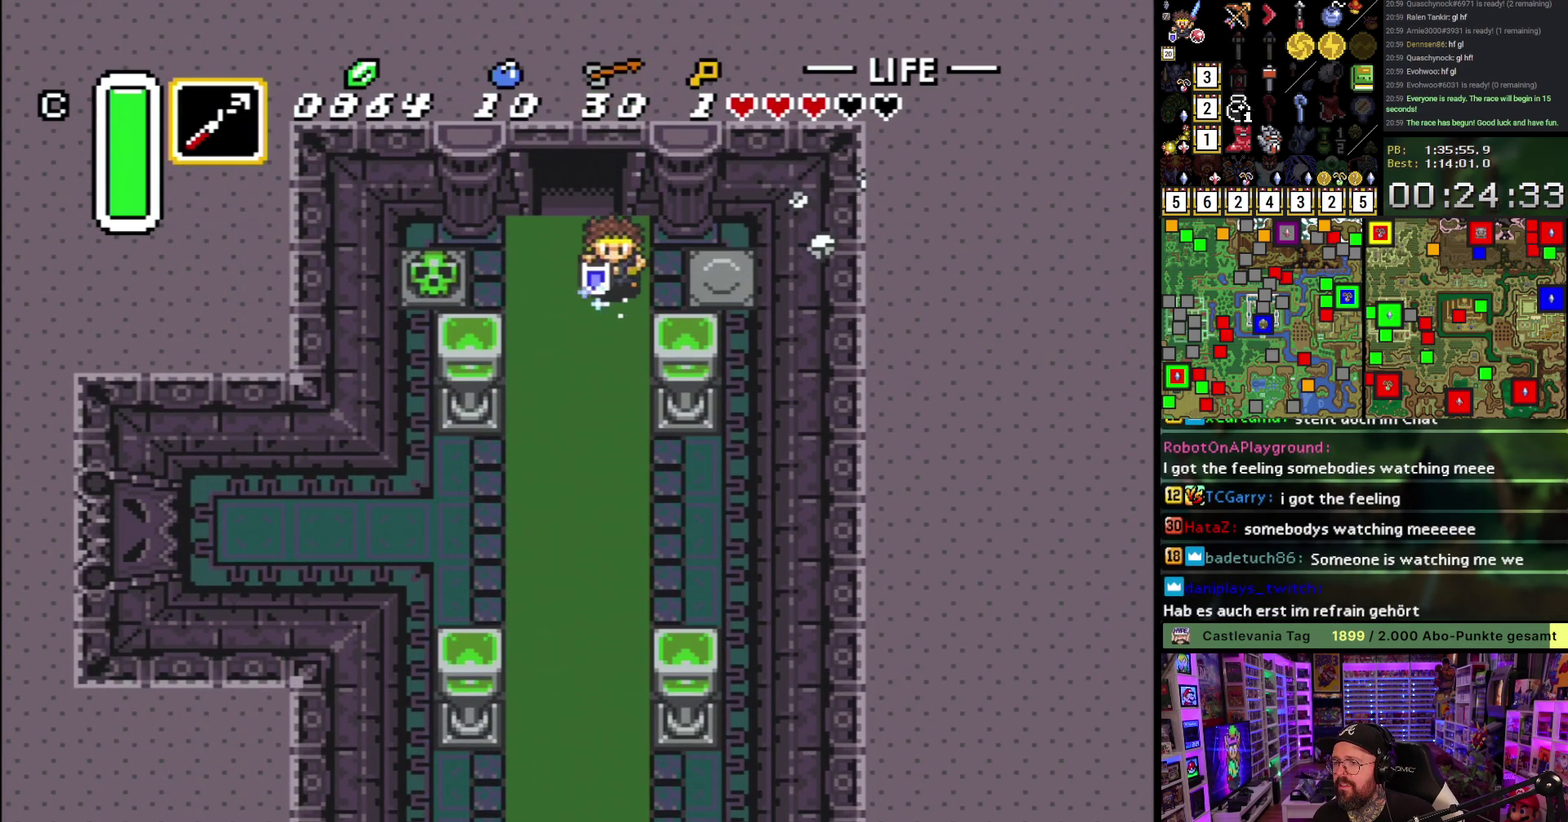
{"buttons": ["A"], "events": [[100, "A", "up"], [133, "DPAD_RIGHT", "down"], [200, "DPAD_DOWN", "down"], [233, "A", "down"], [233, "DPAD_RIGHT", "up"], [350, "DPAD_DOWN", "up"]]}
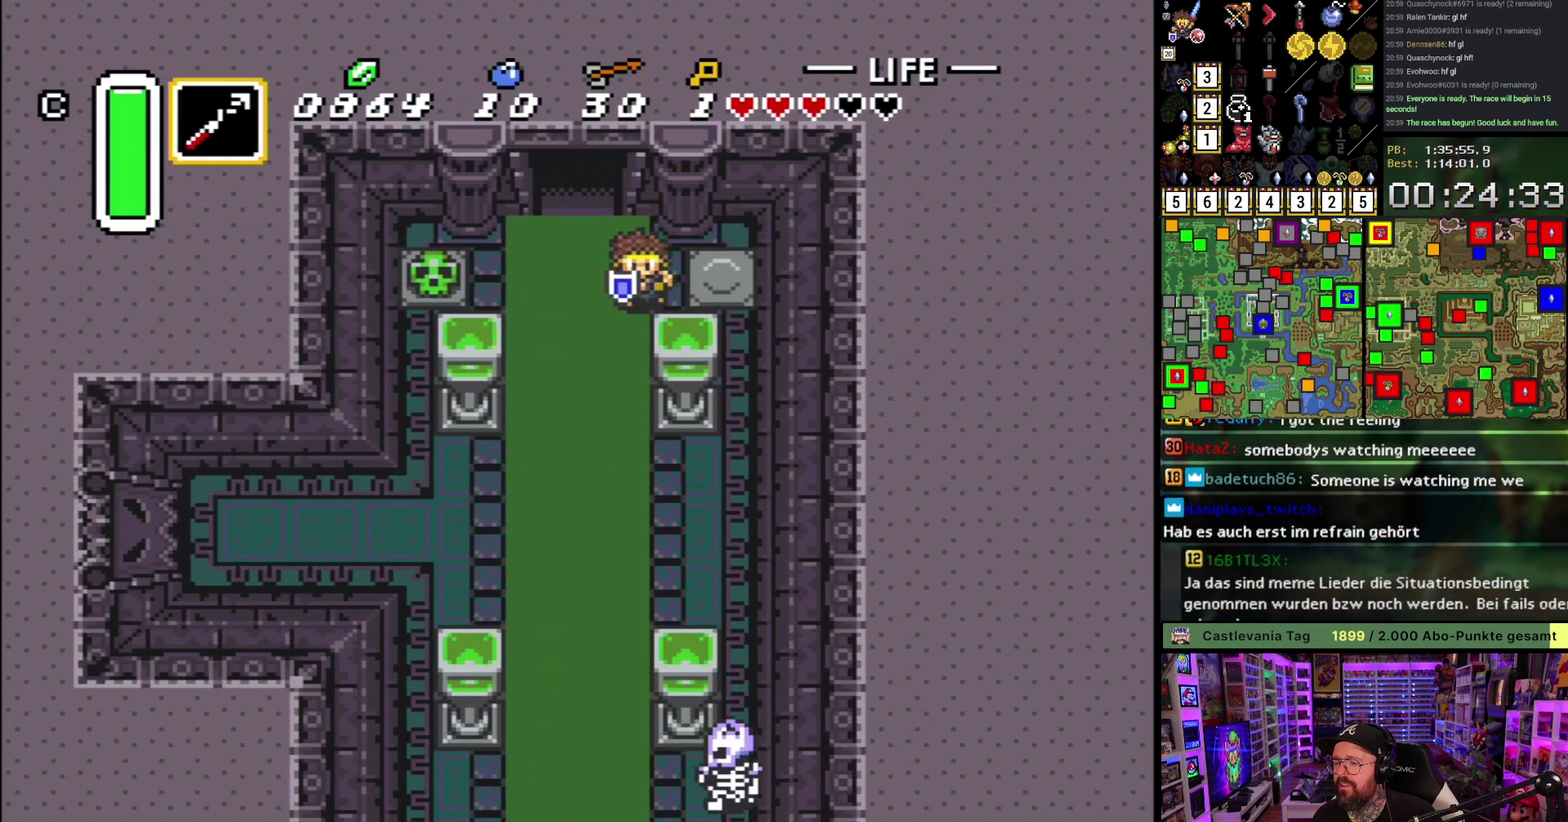
{"buttons": [], "events": [[500, "A", "up"]]}
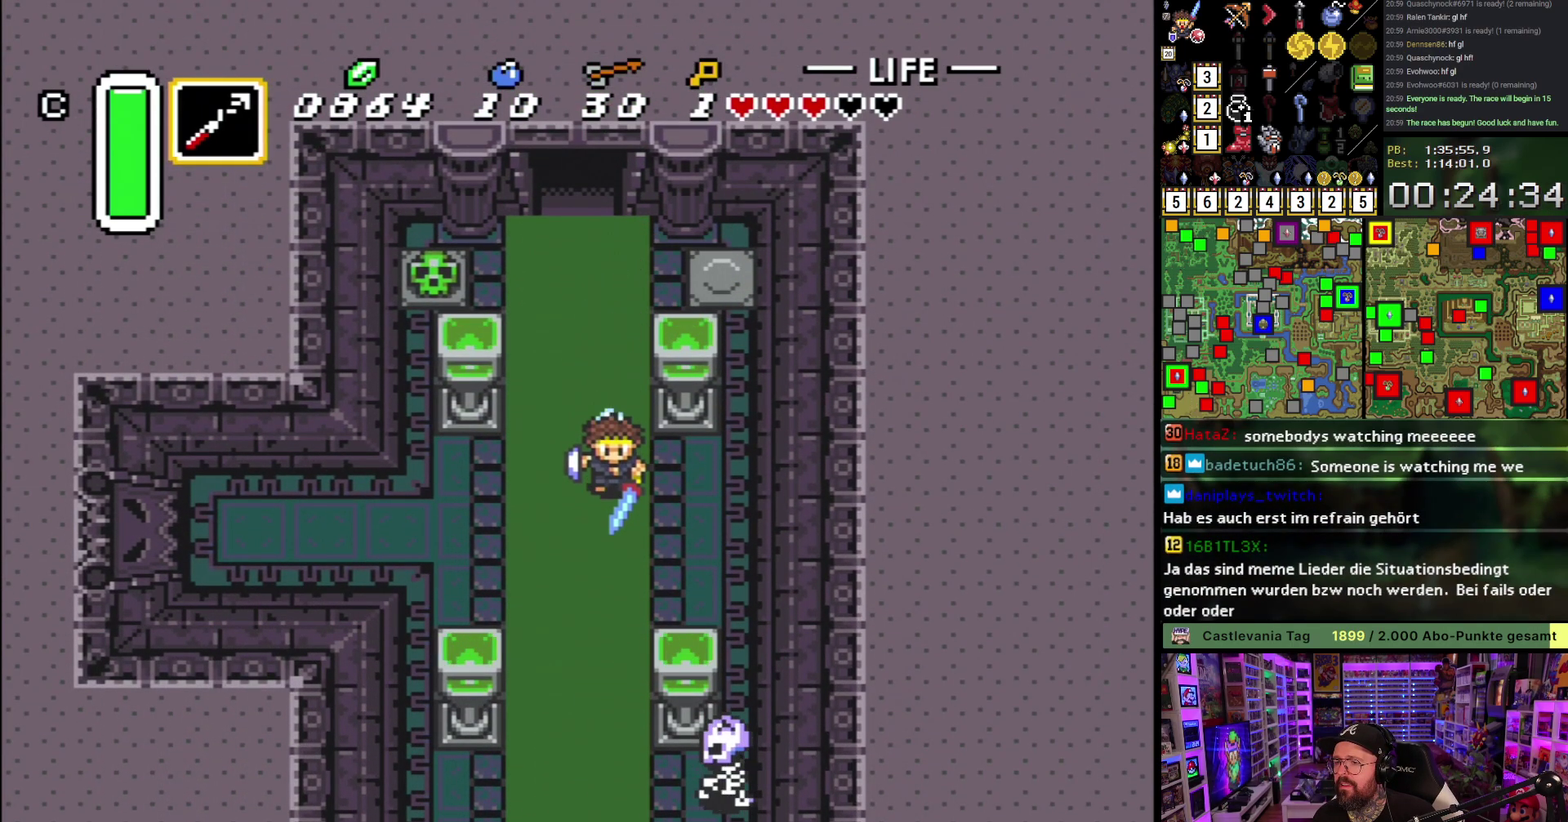
{"buttons": [], "events": []}
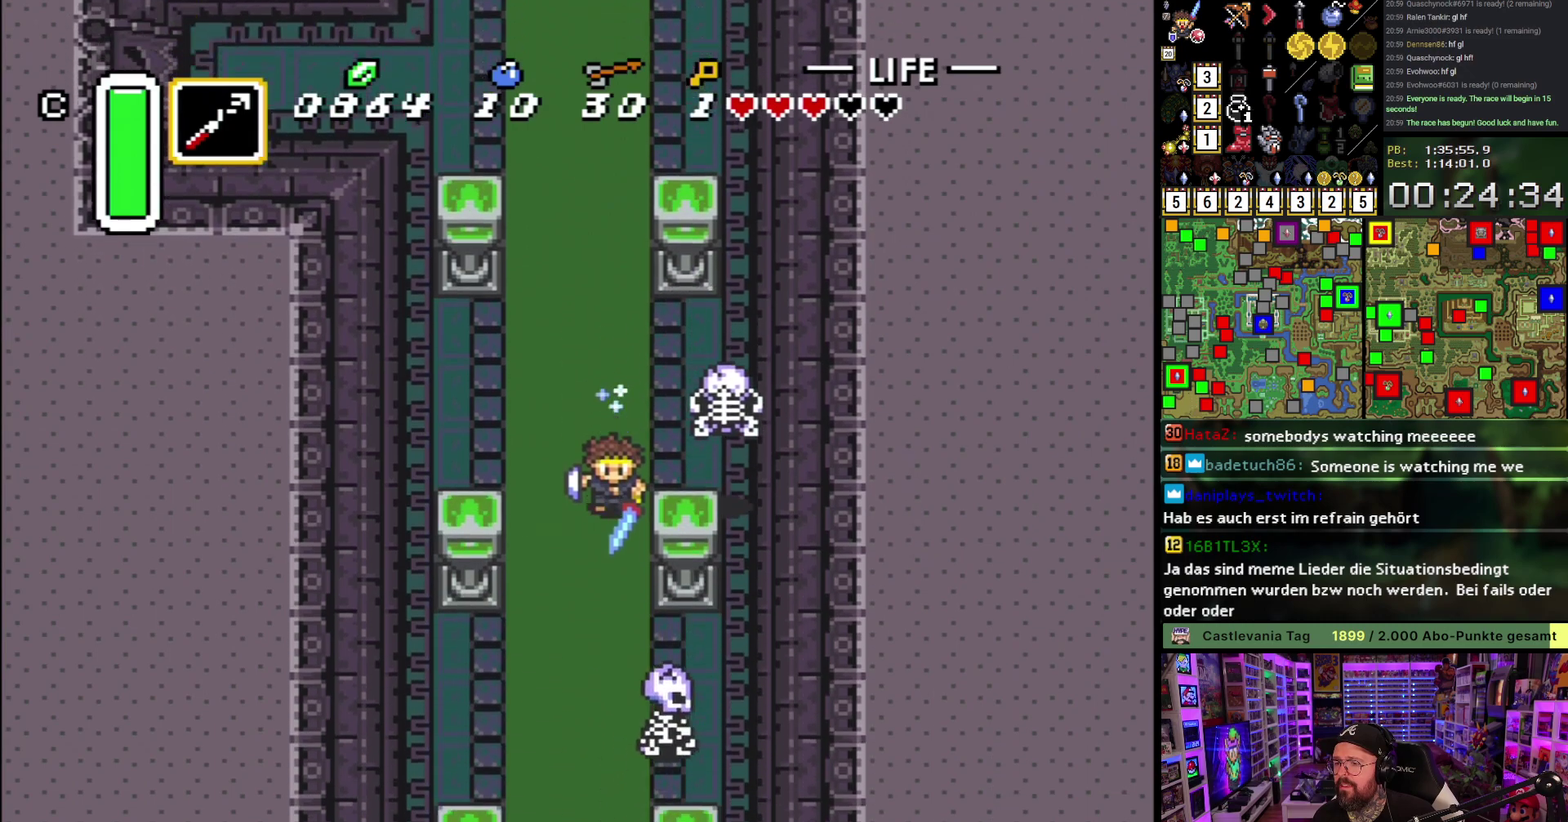
{"buttons": [], "events": []}
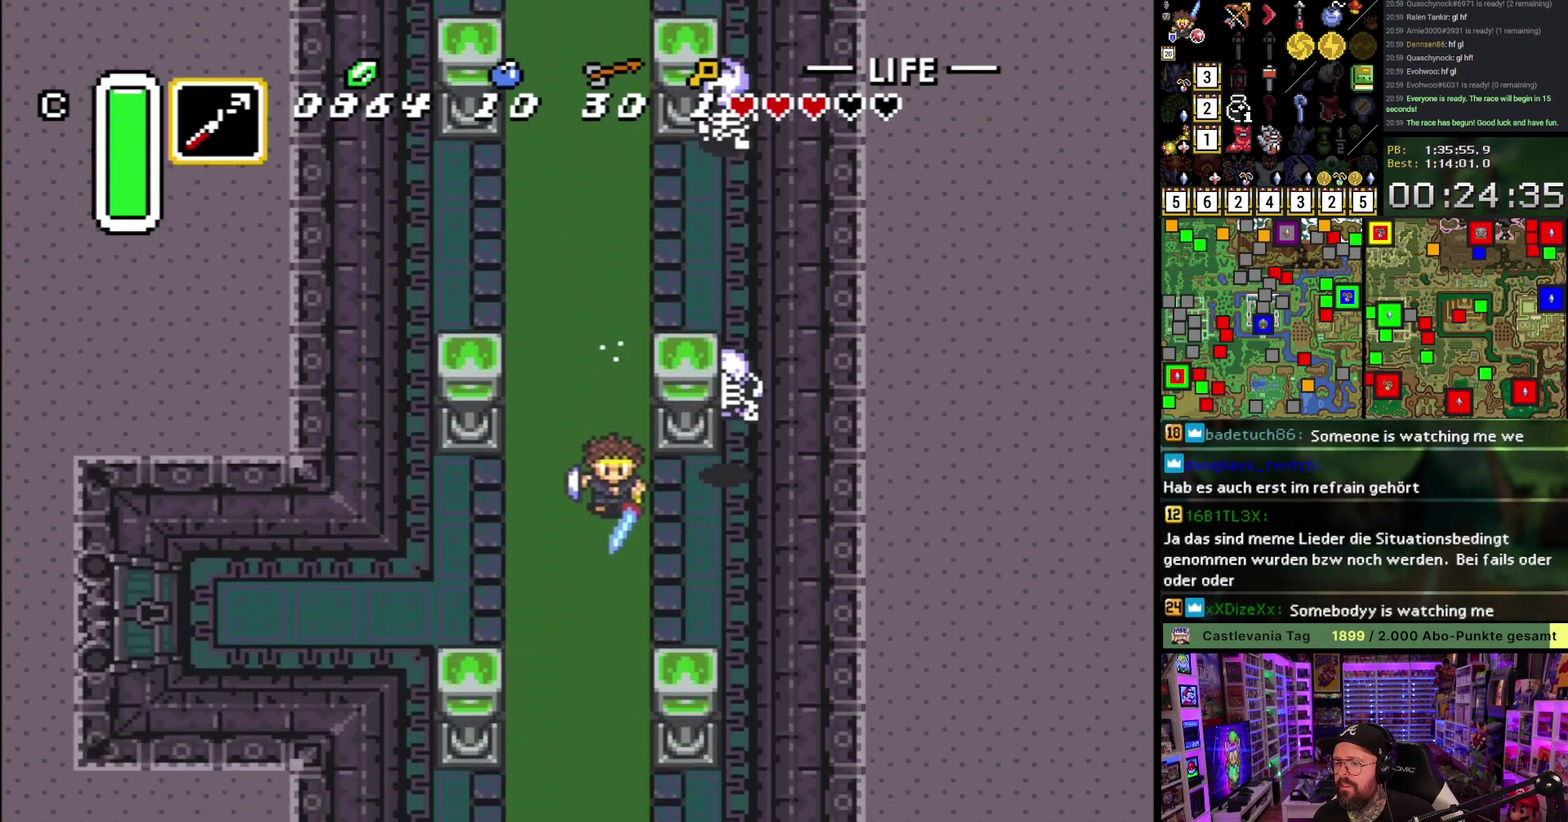
{"buttons": ["A"], "events": [[150, "DPAD_UP", "down"], [200, "A", "down"], [200, "DPAD_UP", "up"]]}
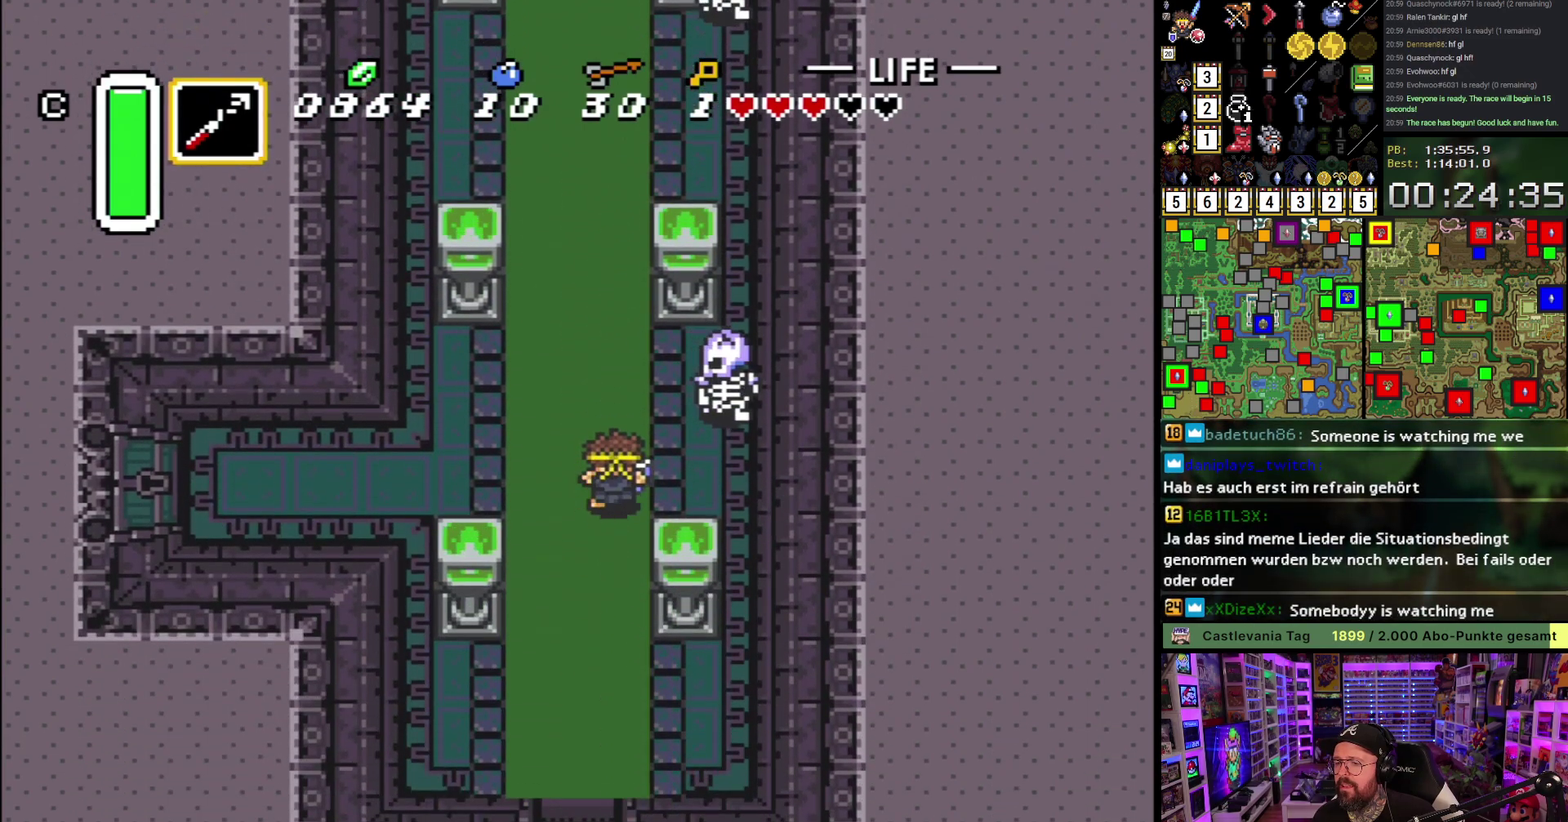
{"buttons": ["A"], "events": [[117, "DPAD_LEFT", "down"], [183, "DPAD_LEFT", "up"], [300, "DPAD_LEFT", "down"], [350, "DPAD_LEFT", "up"]]}
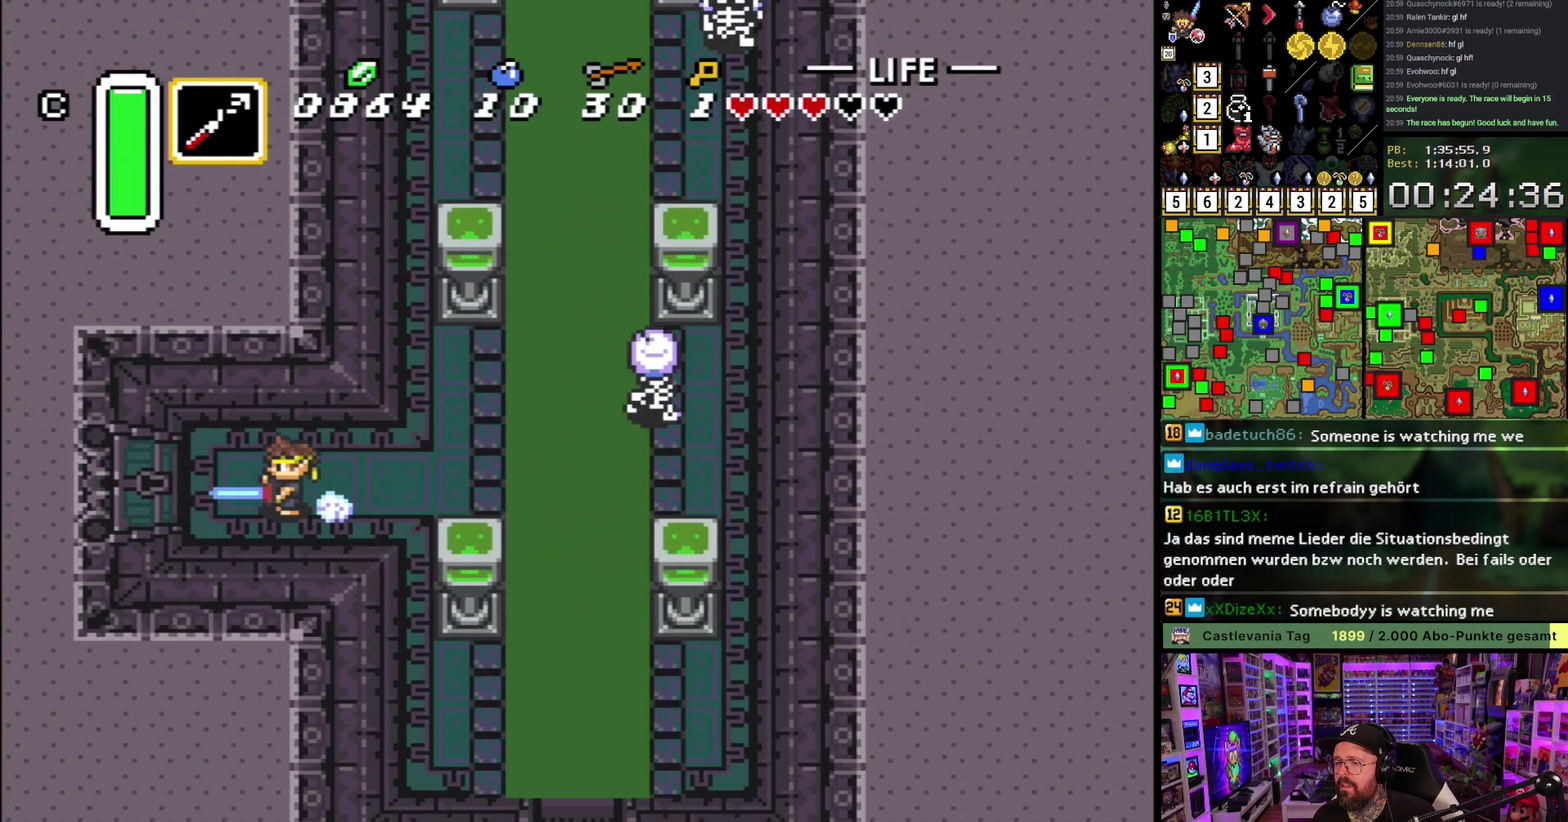
{"buttons": ["A", "DPAD_LEFT"], "events": [[167, "DPAD_LEFT", "down"]]}
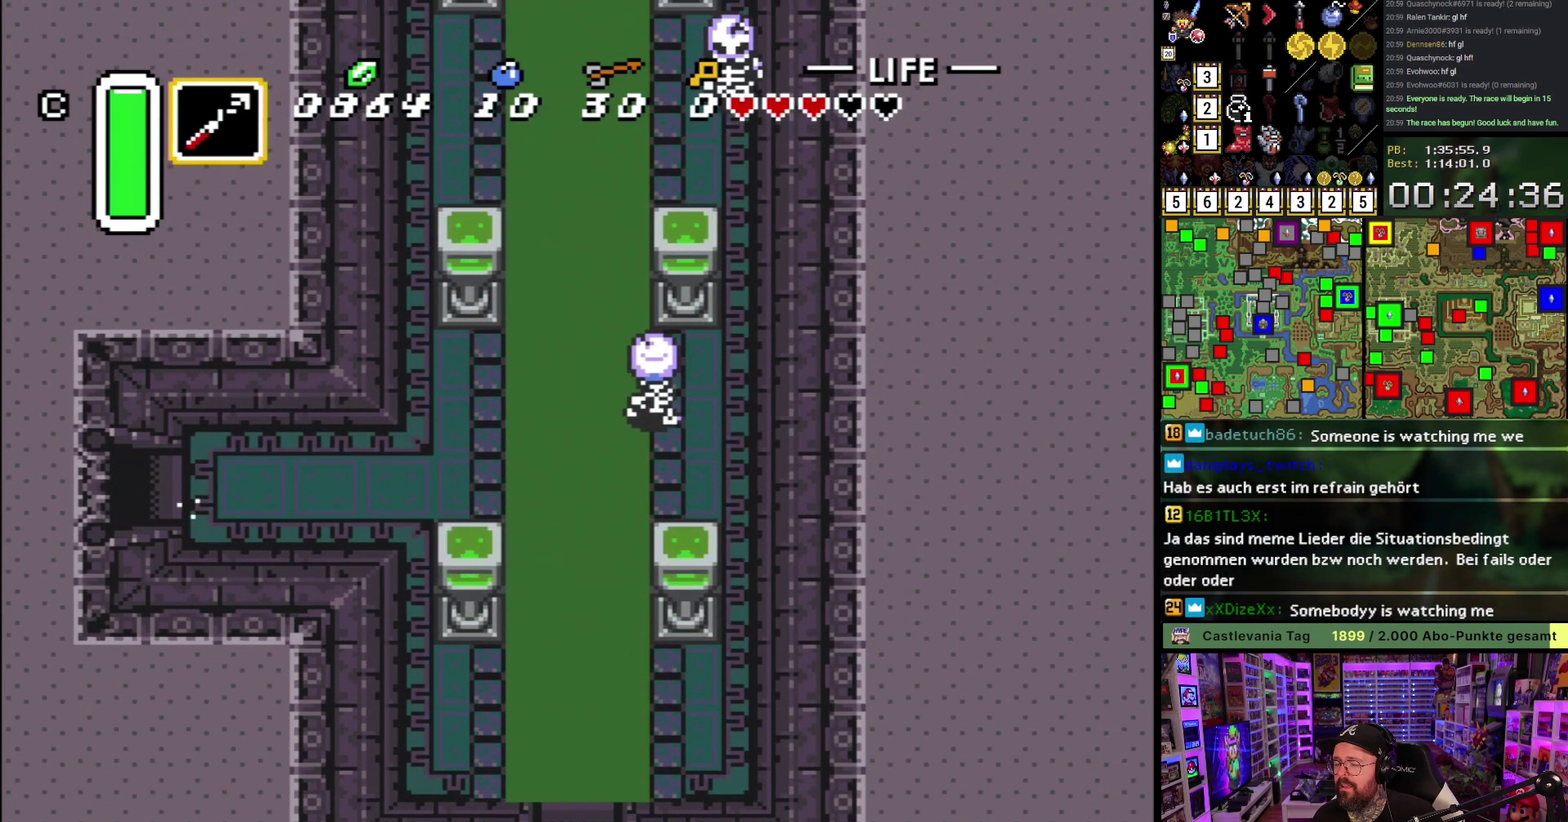
{"buttons": [], "events": [[433, "DPAD_LEFT", "up"], [467, "A", "up"]]}
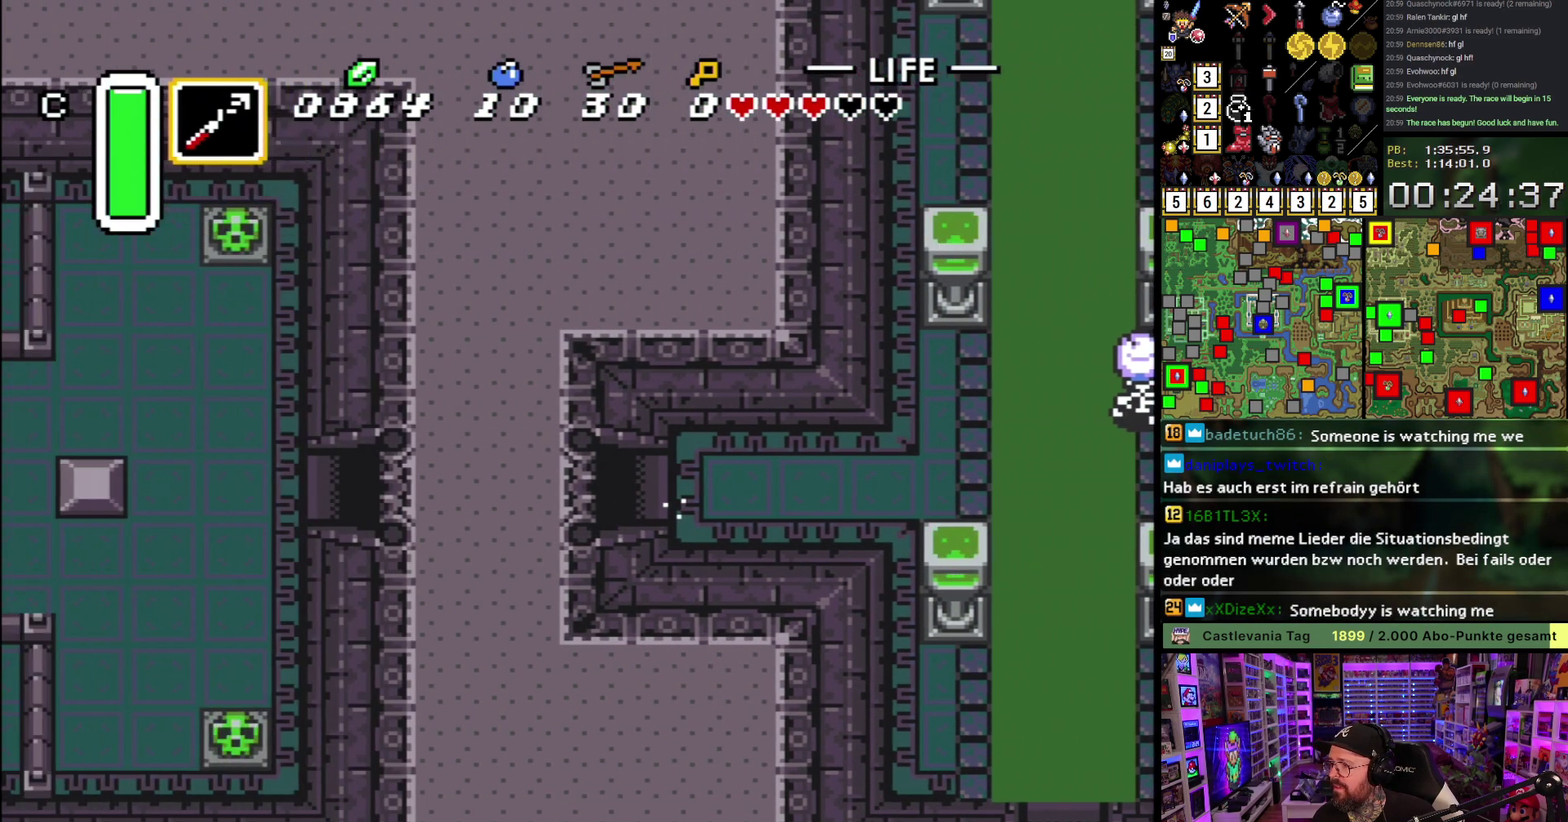
{"buttons": ["A", "DPAD_UP", "DPAD_LEFT"], "events": [[67, "A", "down"], [183, "A", "up"], [183, "DPAD_LEFT", "down"], [283, "A", "down"], [383, "A", "up"], [417, "DPAD_UP", "down"], [483, "A", "down"]]}
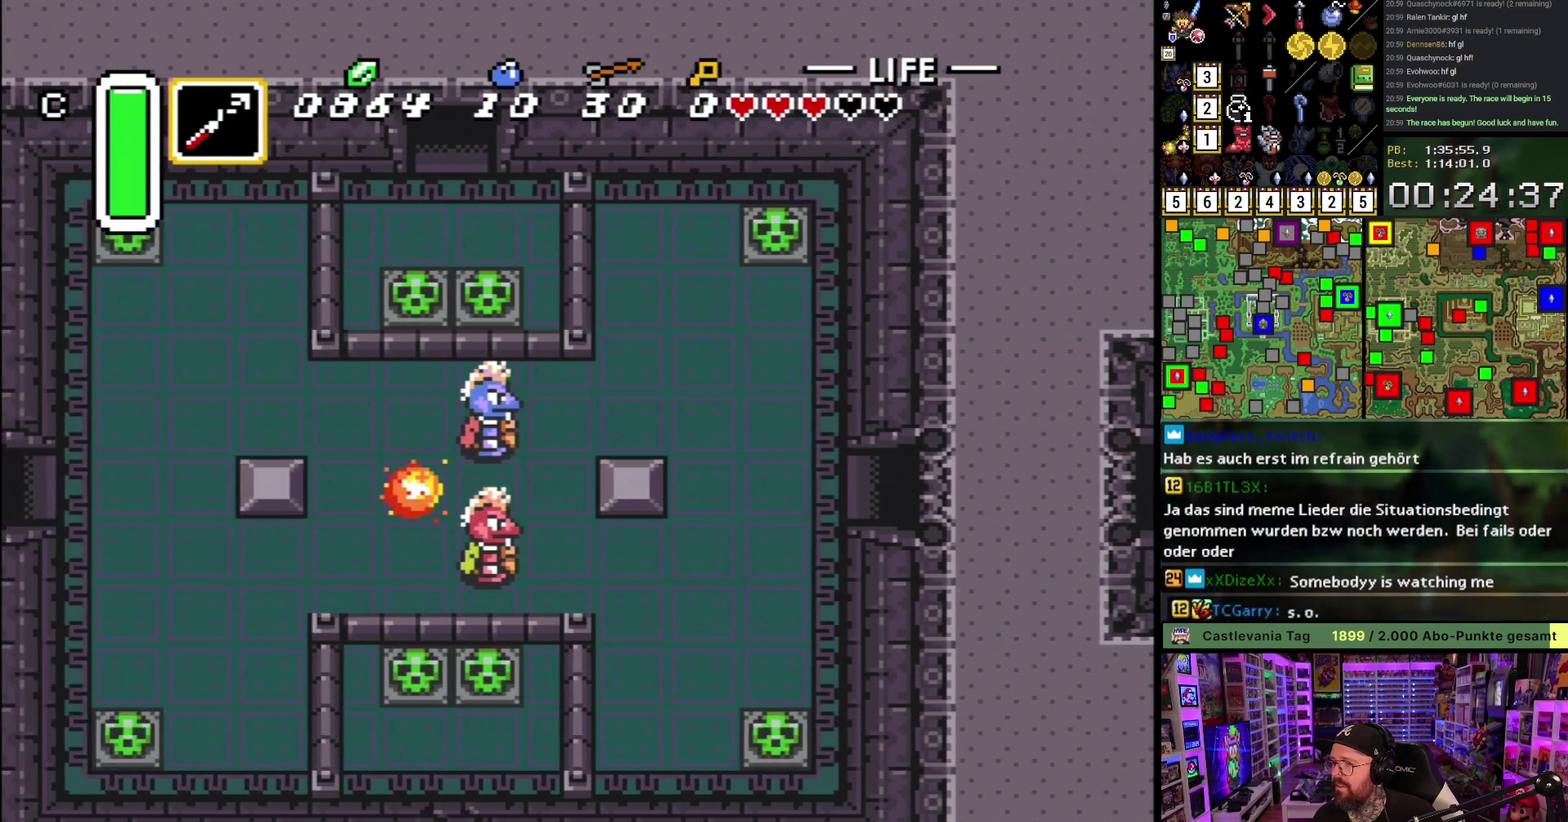
{"buttons": ["DPAD_UP", "DPAD_LEFT"], "events": [[83, "A", "up"], [167, "A", "down"], [300, "A", "up"]]}
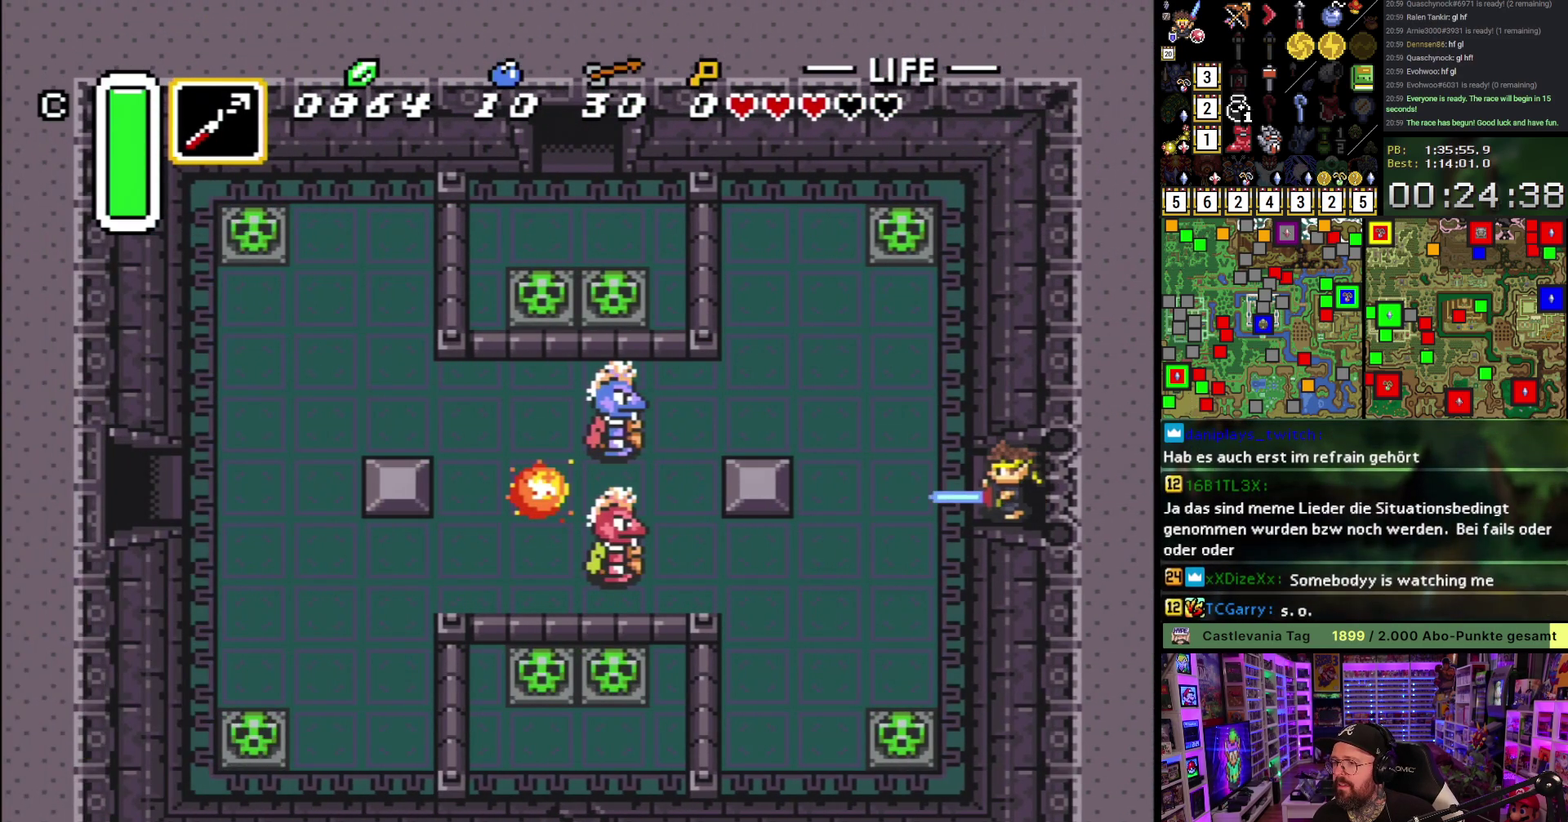
{"buttons": ["A"], "events": [[233, "DPAD_LEFT", "up"], [300, "A", "down"], [350, "DPAD_LEFT", "down"], [350, "DPAD_UP", "up"], [483, "DPAD_LEFT", "up"]]}
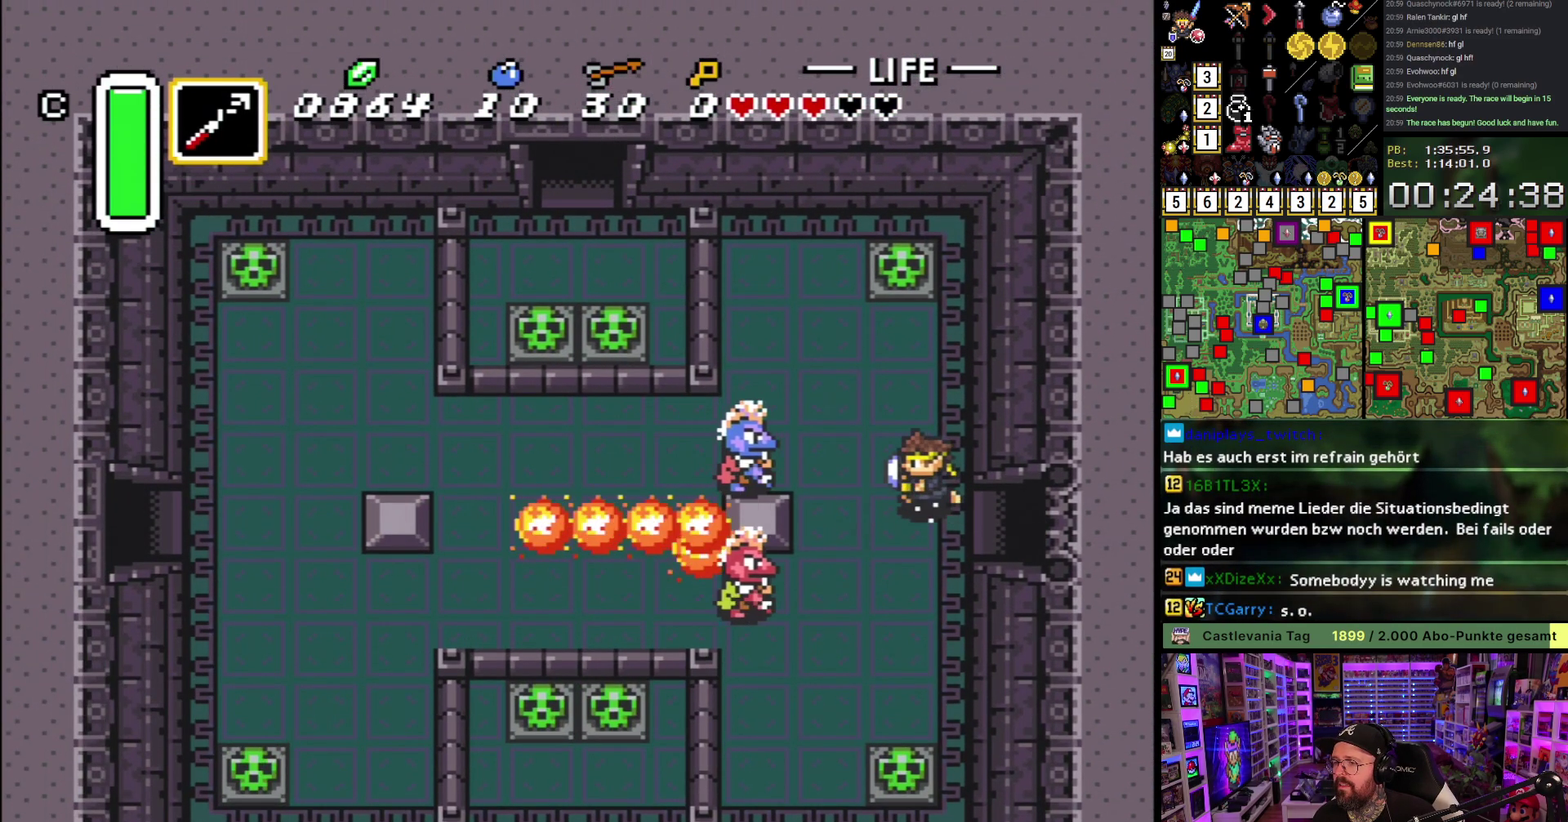
{"buttons": ["A"], "events": []}
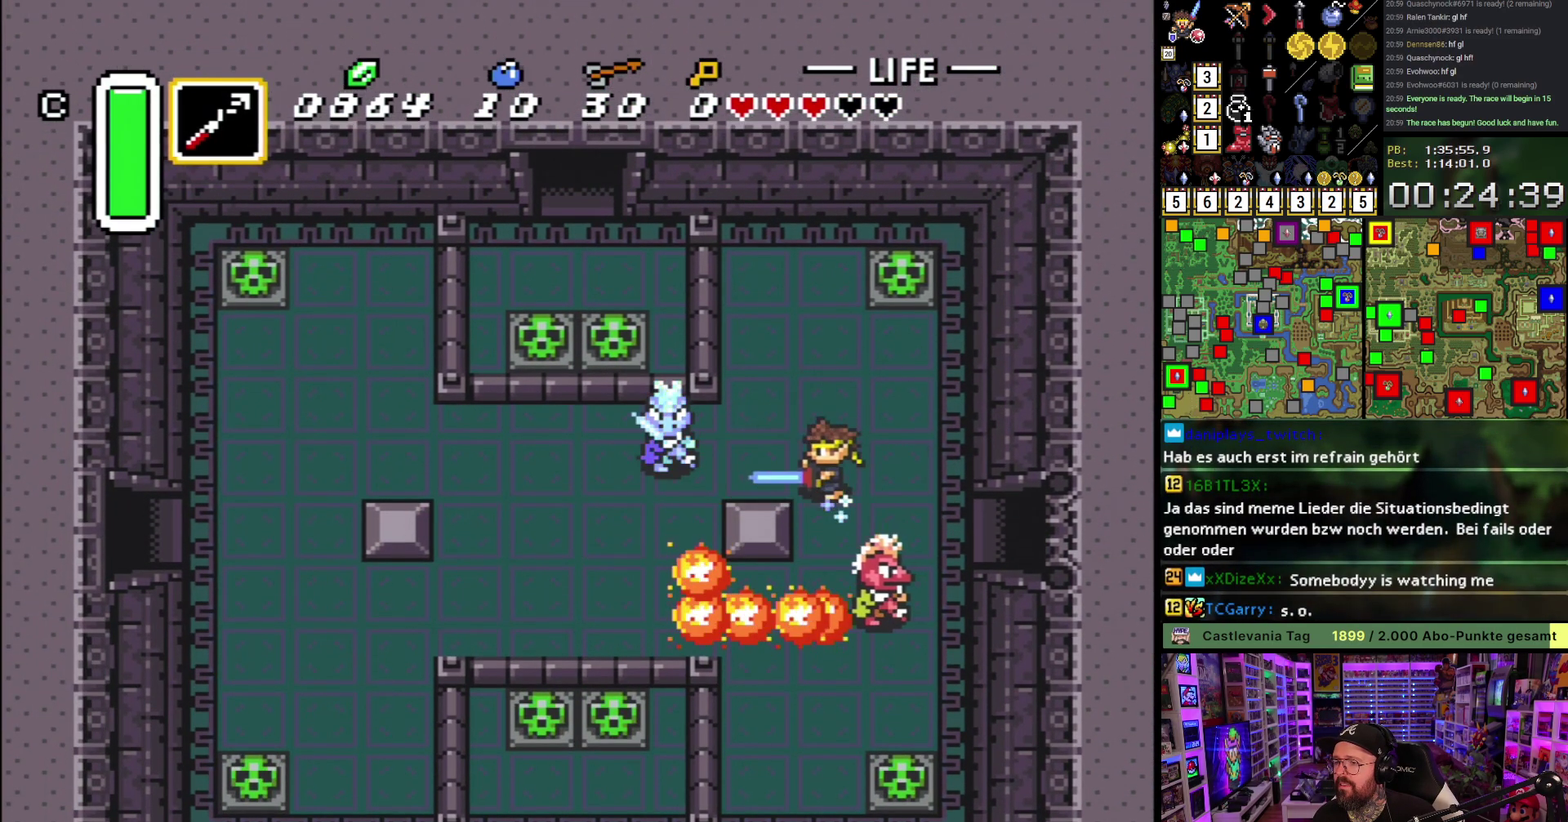
{"buttons": ["A"], "events": []}
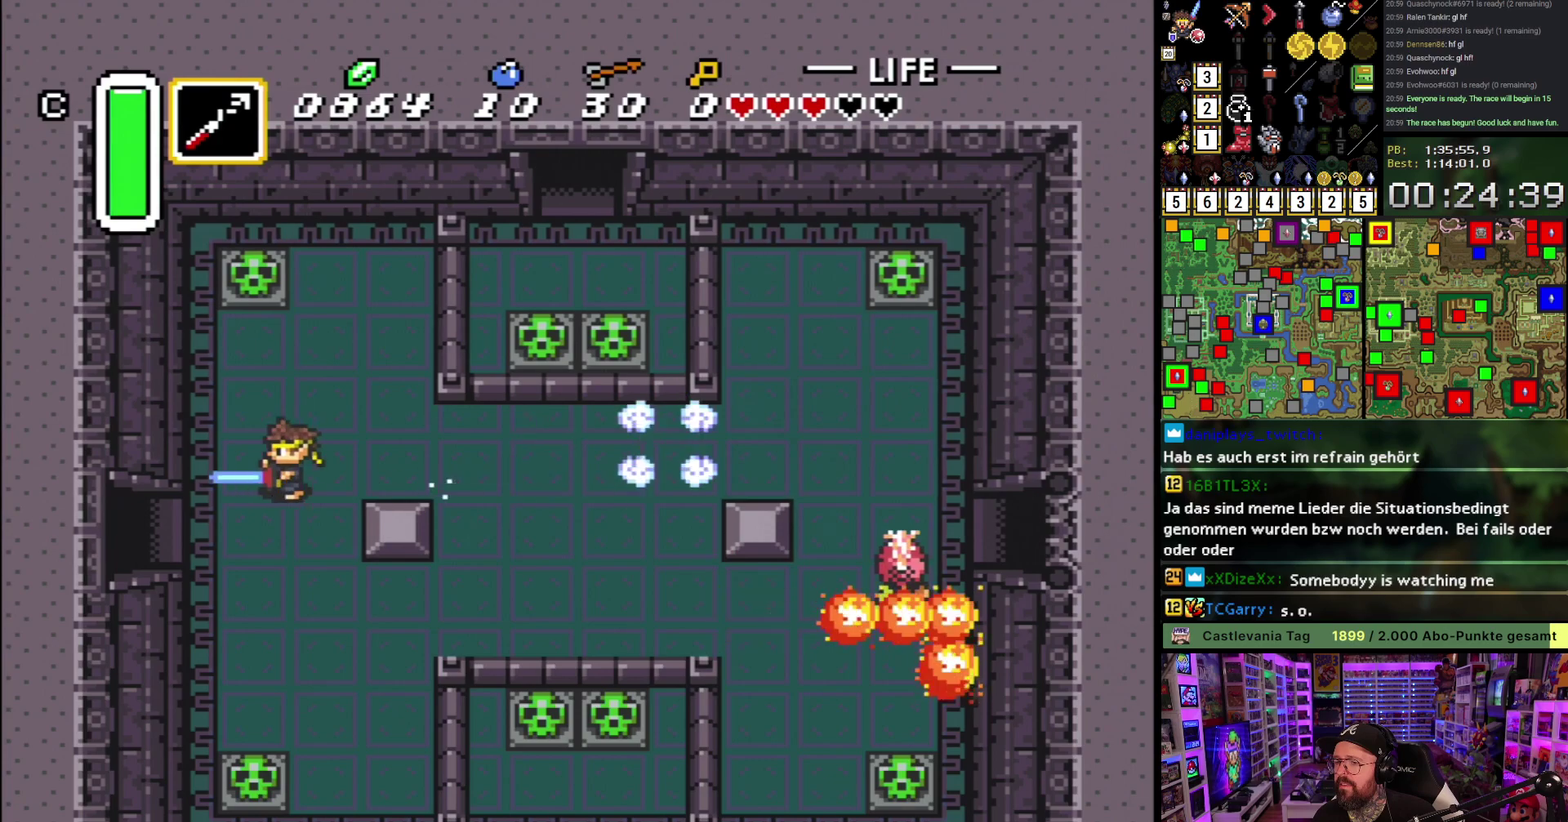
{"buttons": ["DPAD_LEFT"], "events": [[50, "A", "up"], [50, "DPAD_DOWN", "down"], [200, "DPAD_LEFT", "down"], [300, "DPAD_DOWN", "up"]]}
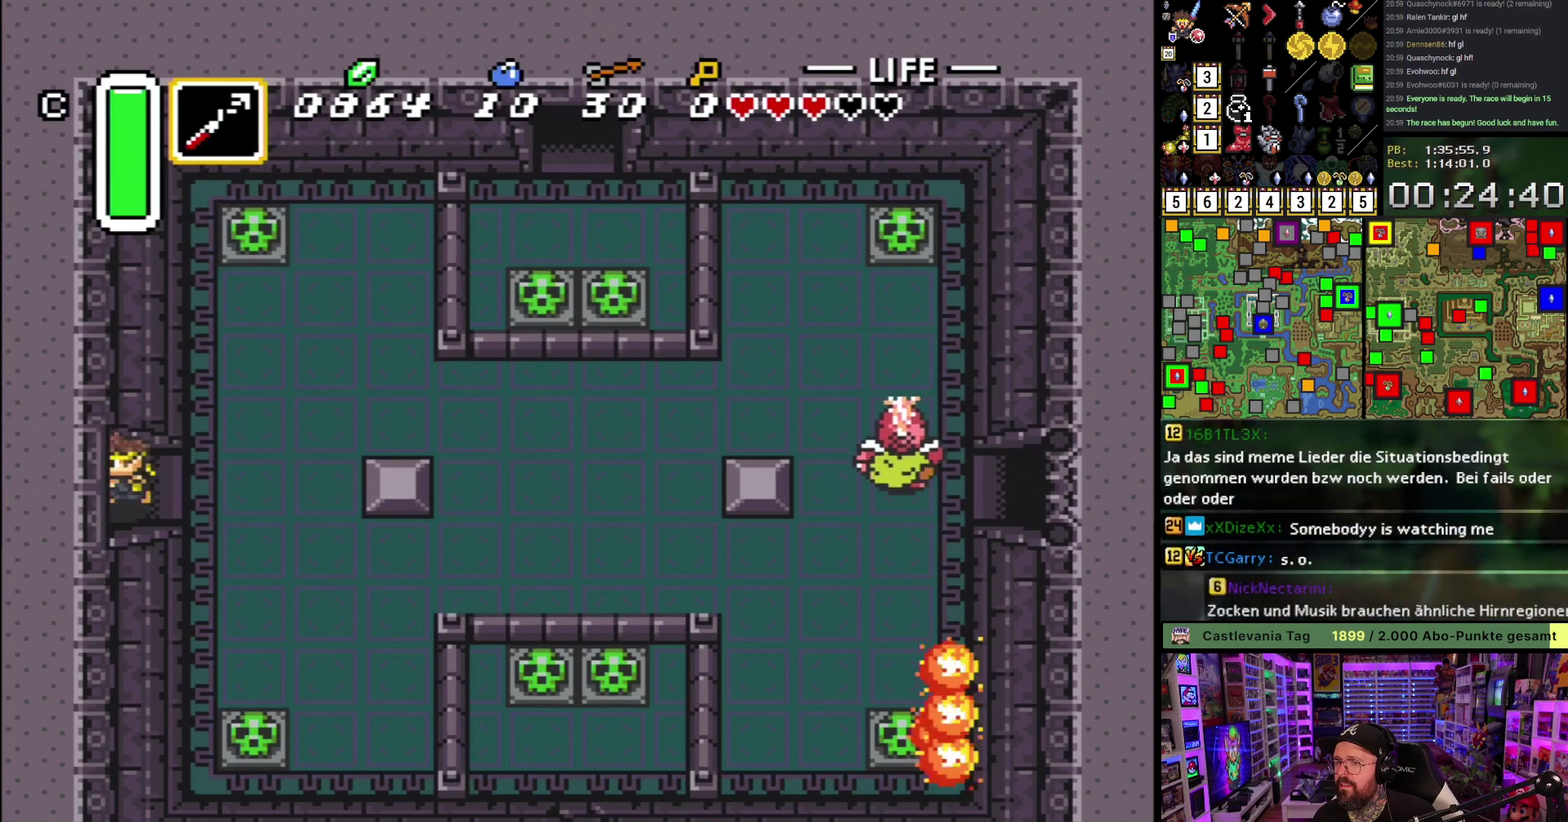
{"buttons": ["DPAD_LEFT"], "events": []}
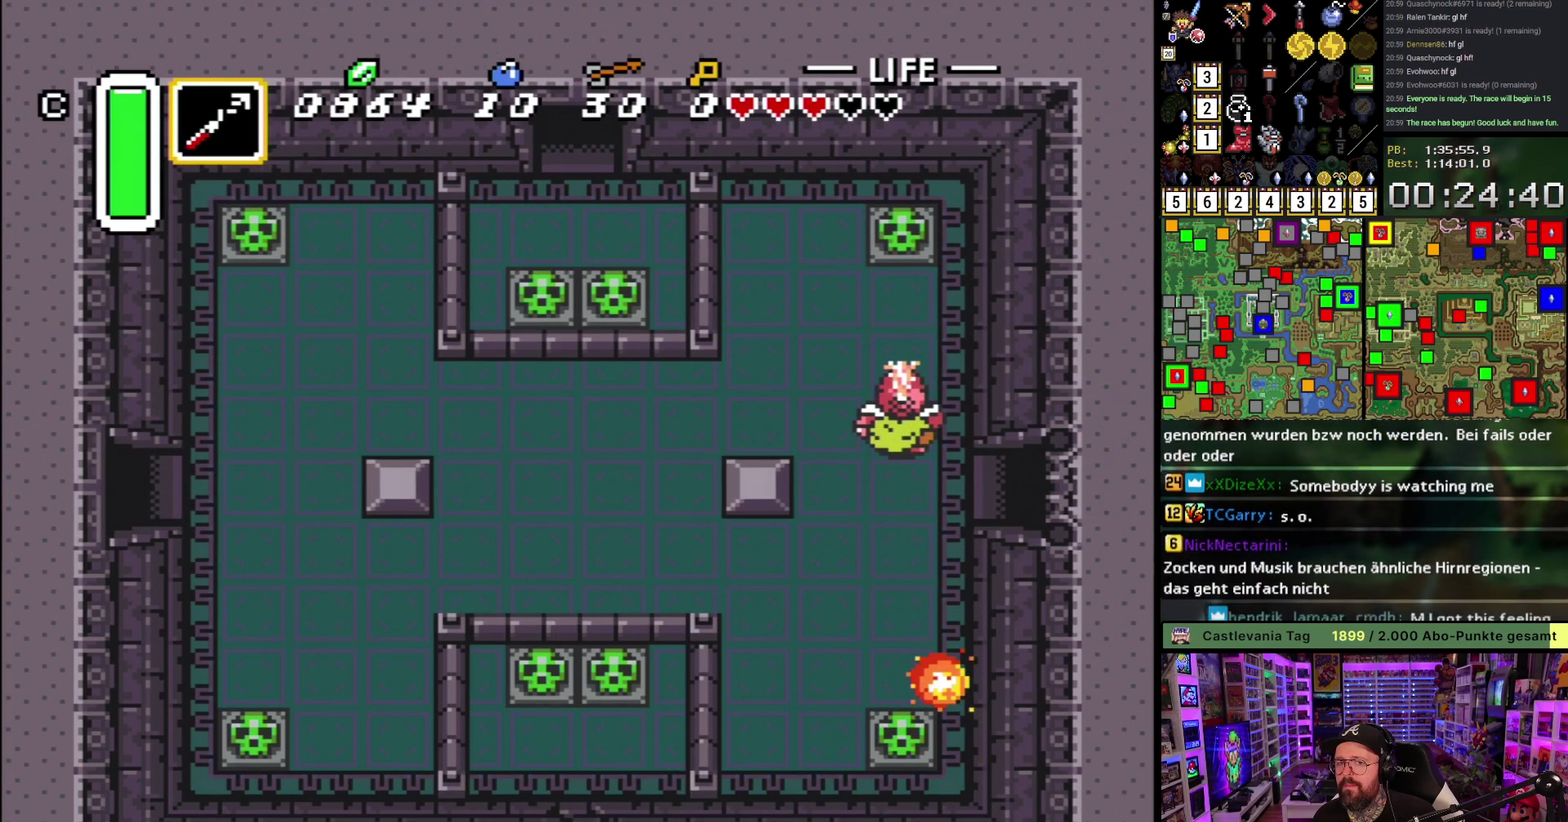
{"buttons": ["A", "DPAD_LEFT"], "events": [[33, "A", "down"], [133, "A", "up"], [233, "A", "down"], [233, "DPAD_LEFT", "up"], [350, "A", "up"], [433, "A", "down"], [483, "DPAD_LEFT", "down"]]}
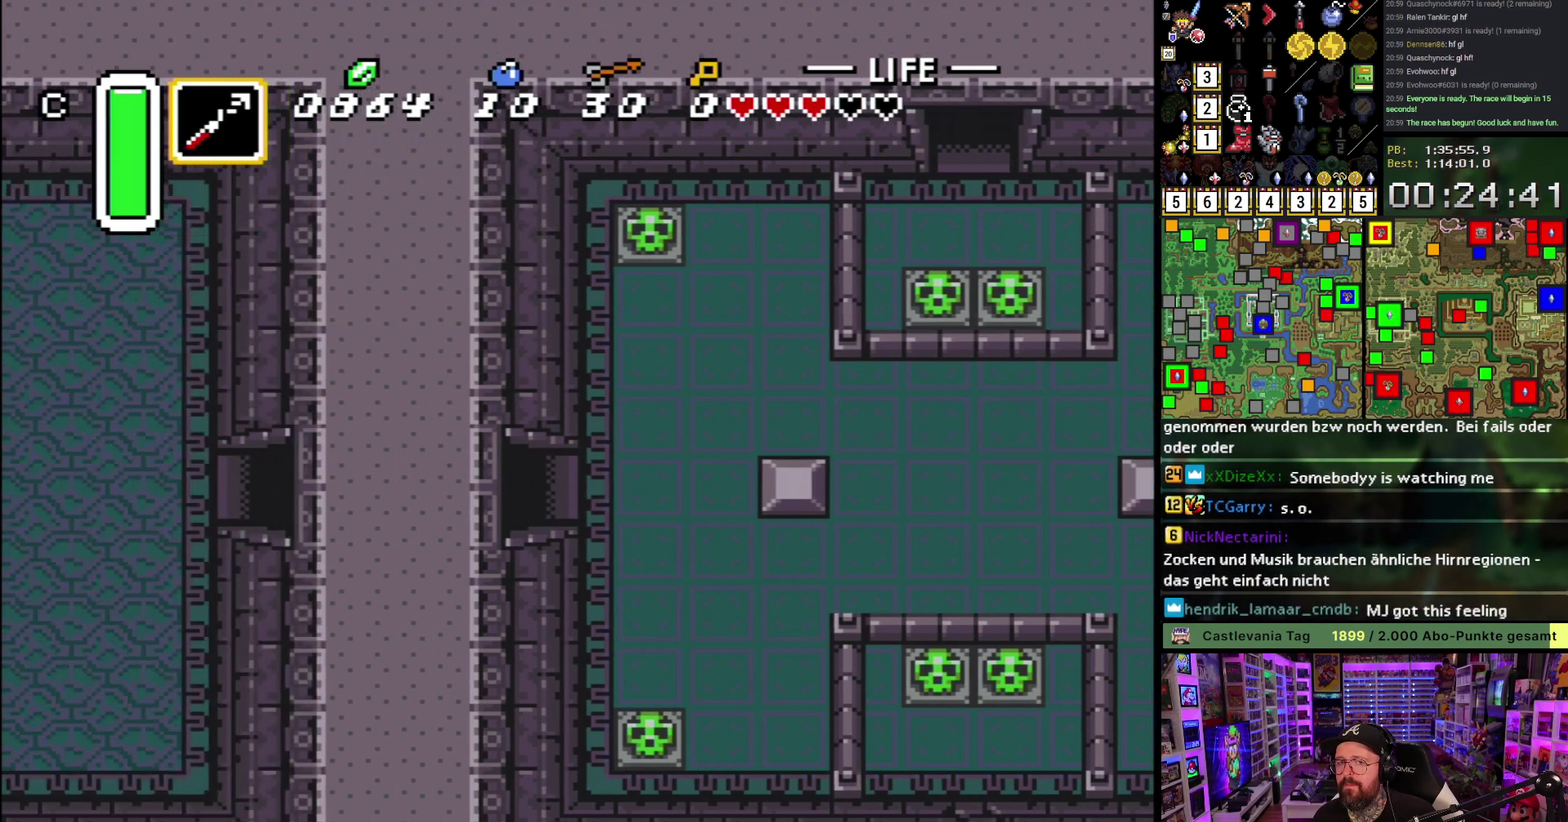
{"buttons": ["DPAD_DOWN", "DPAD_LEFT"], "events": [[67, "A", "up"], [133, "A", "down"], [250, "A", "up"], [283, "DPAD_DOWN", "down"], [333, "A", "down"], [450, "A", "up"]]}
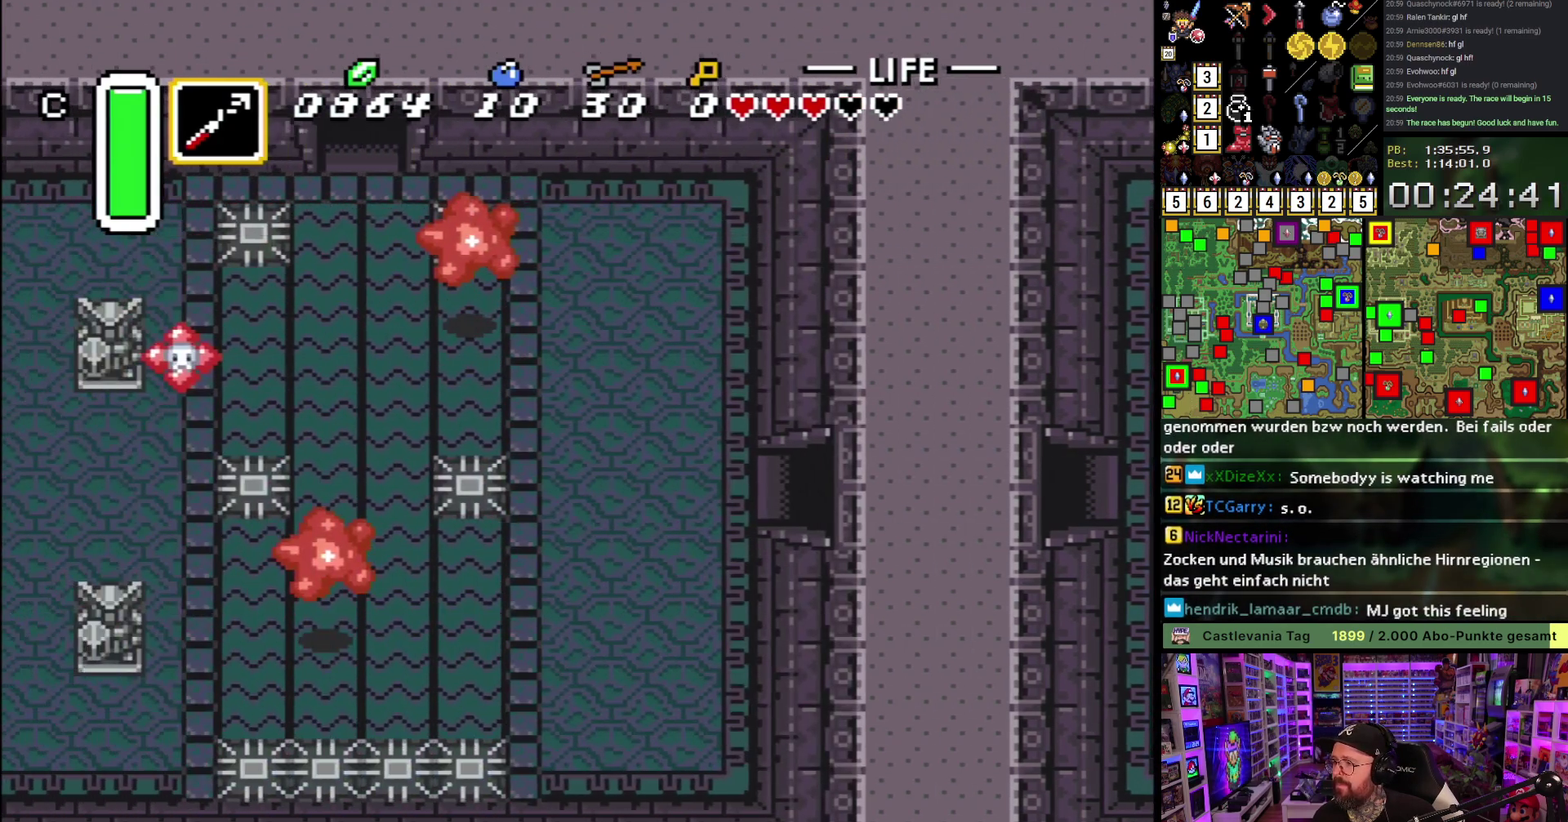
{"buttons": ["A", "DPAD_DOWN", "DPAD_LEFT"], "events": [[17, "A", "down"], [133, "A", "up"], [217, "A", "down"], [333, "A", "up"], [417, "A", "down"]]}
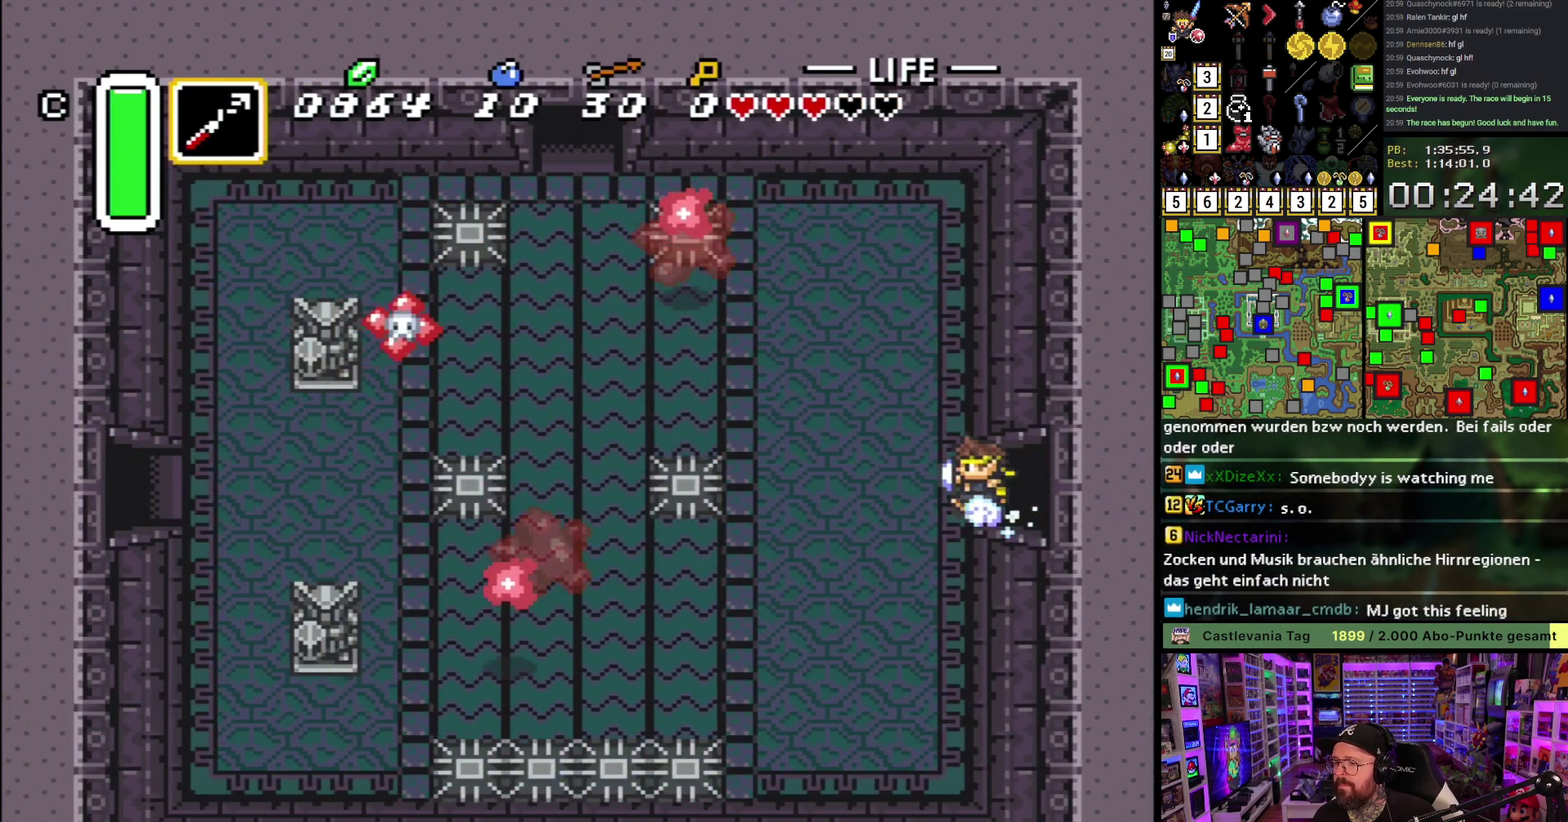
{"buttons": ["DPAD_DOWN", "DPAD_LEFT"], "events": [[17, "A", "up"]]}
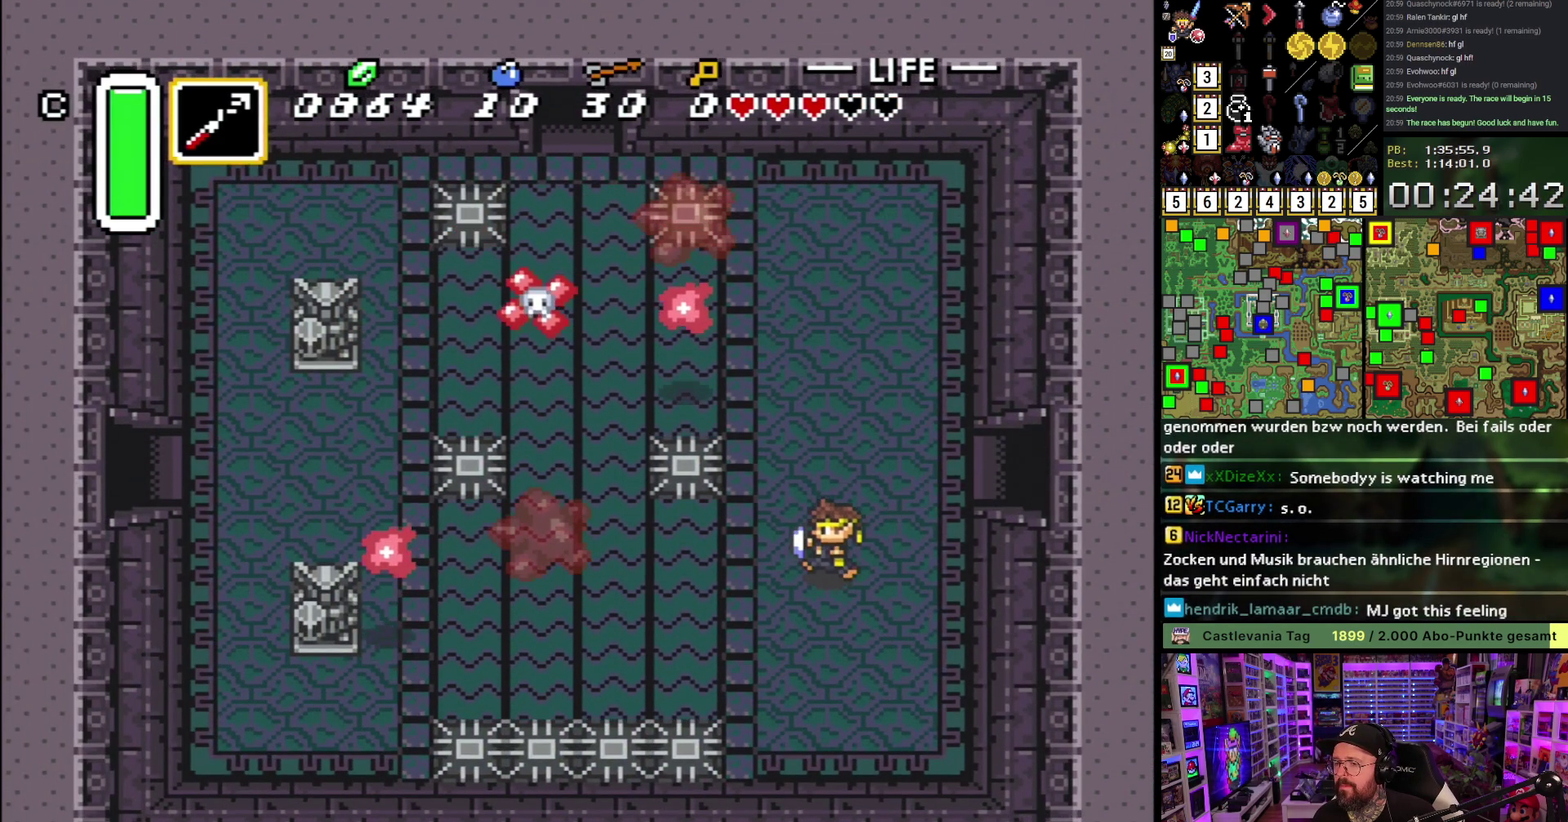
{"buttons": ["Y", "DPAD_LEFT"], "events": [[317, "Y", "down"], [333, "DPAD_DOWN", "up"]]}
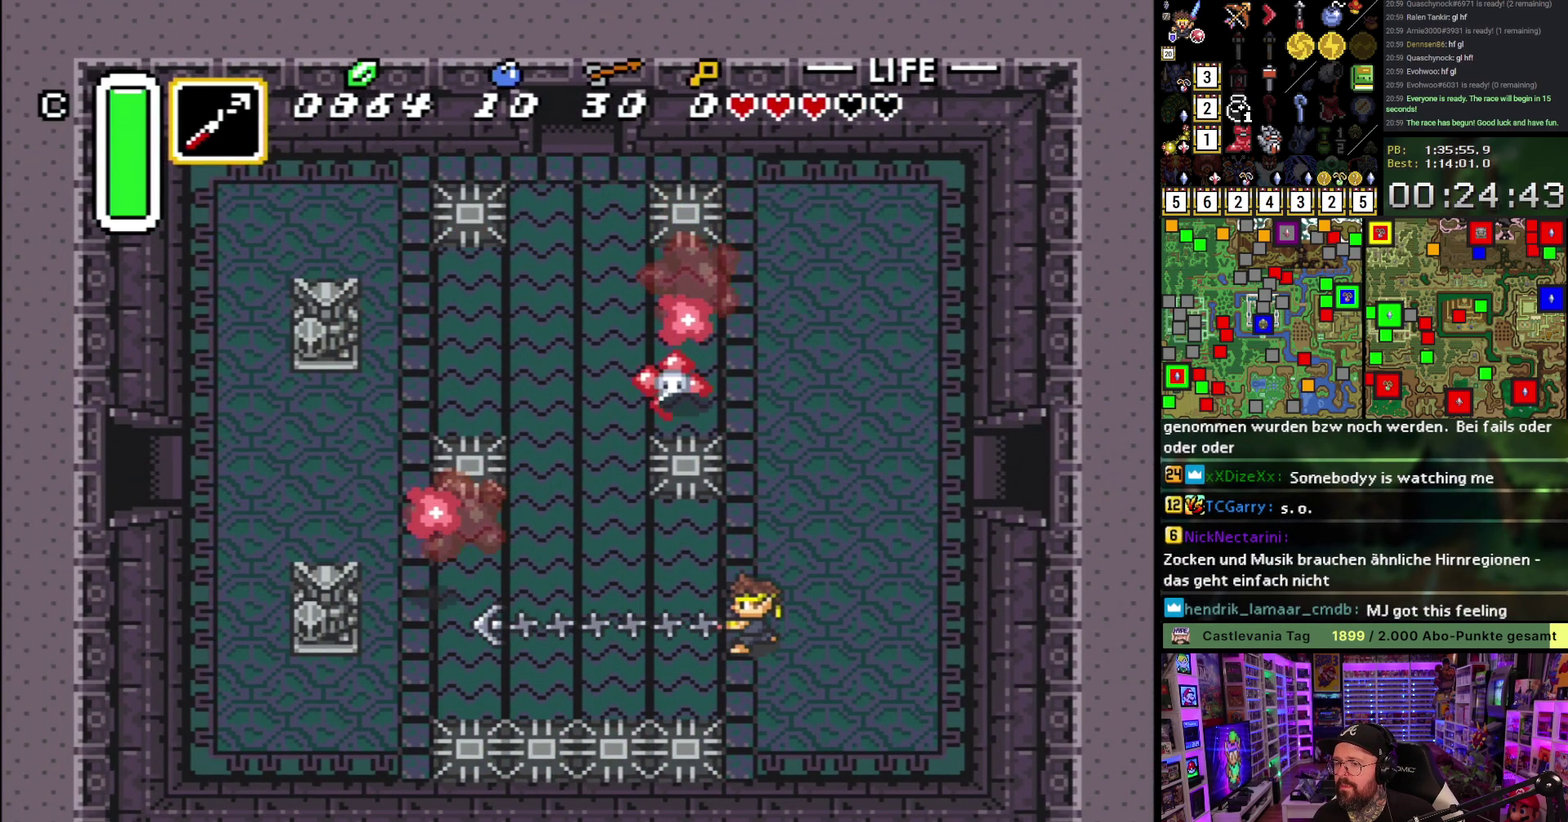
{"buttons": ["DPAD_DOWN"], "events": [[17, "DPAD_LEFT", "up"], [67, "Y", "up"], [367, "DPAD_DOWN", "down"]]}
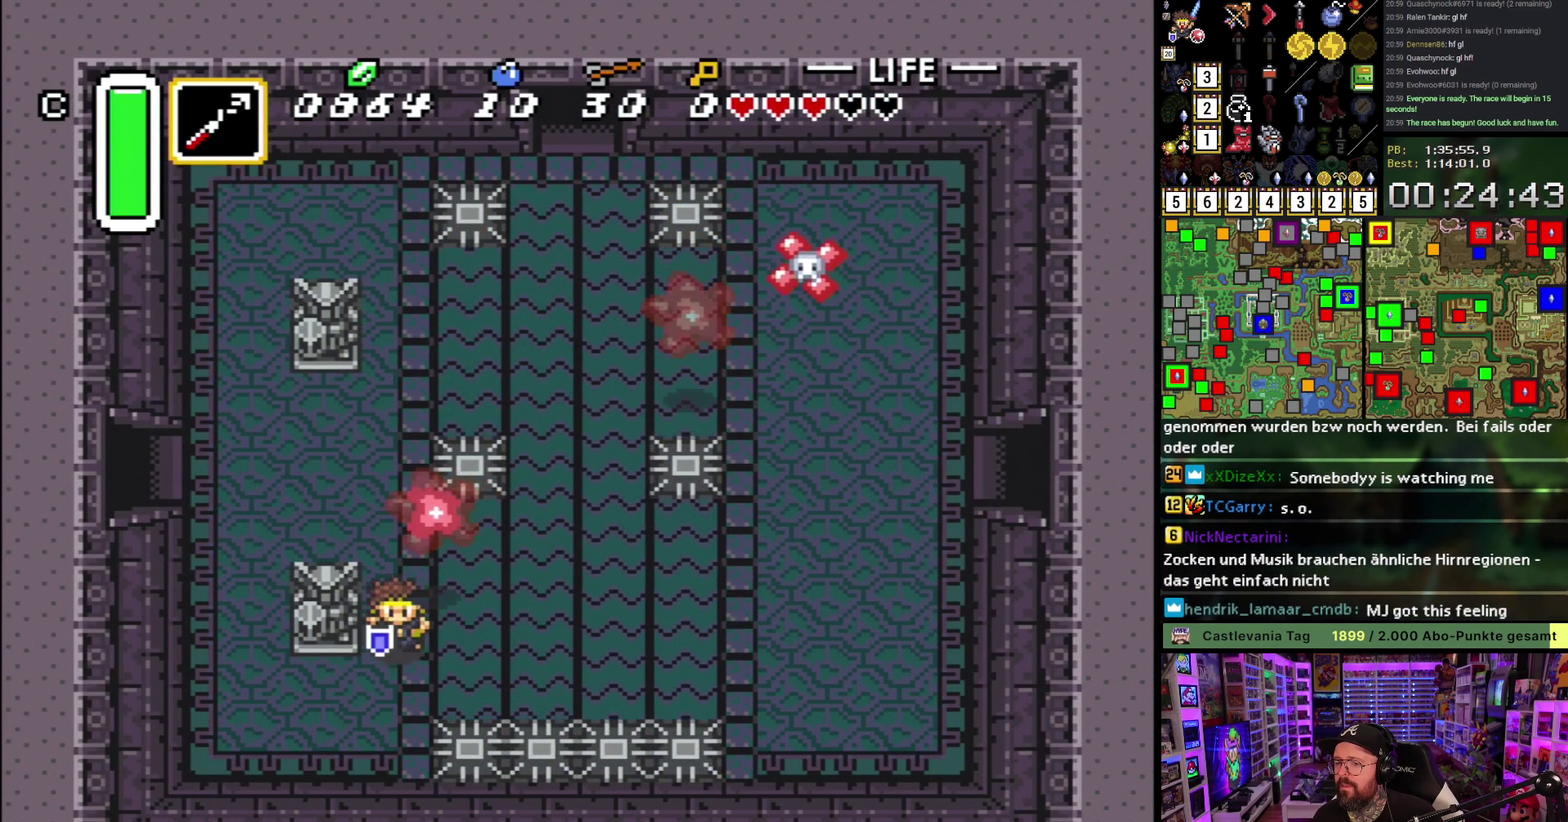
{"buttons": ["DPAD_UP", "DPAD_LEFT"], "events": [[133, "DPAD_LEFT", "down"], [150, "DPAD_DOWN", "up"], [483, "DPAD_UP", "down"]]}
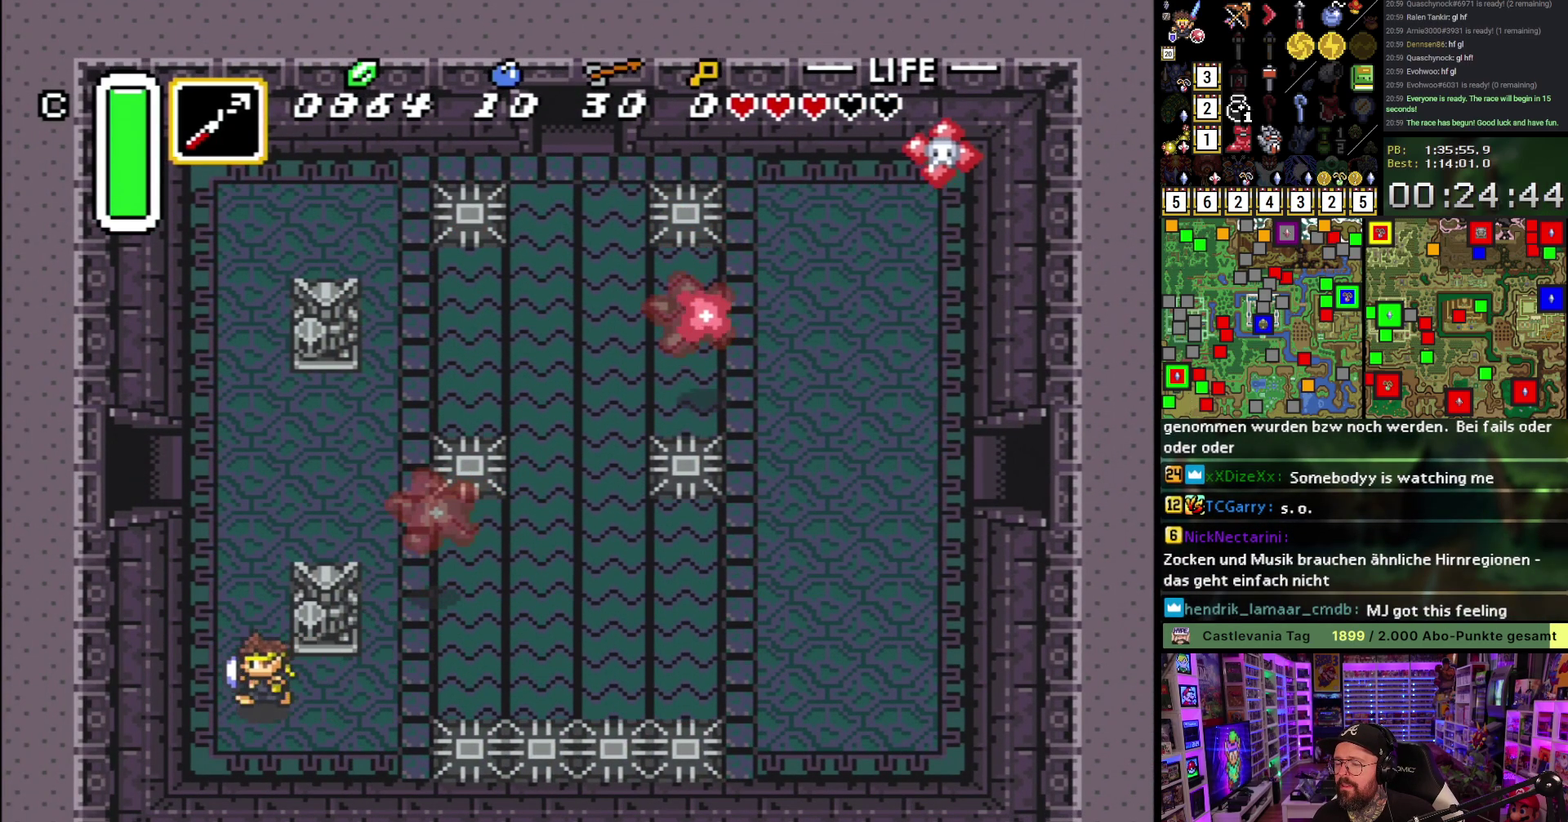
{"buttons": ["DPAD_UP"], "events": [[150, "DPAD_LEFT", "up"]]}
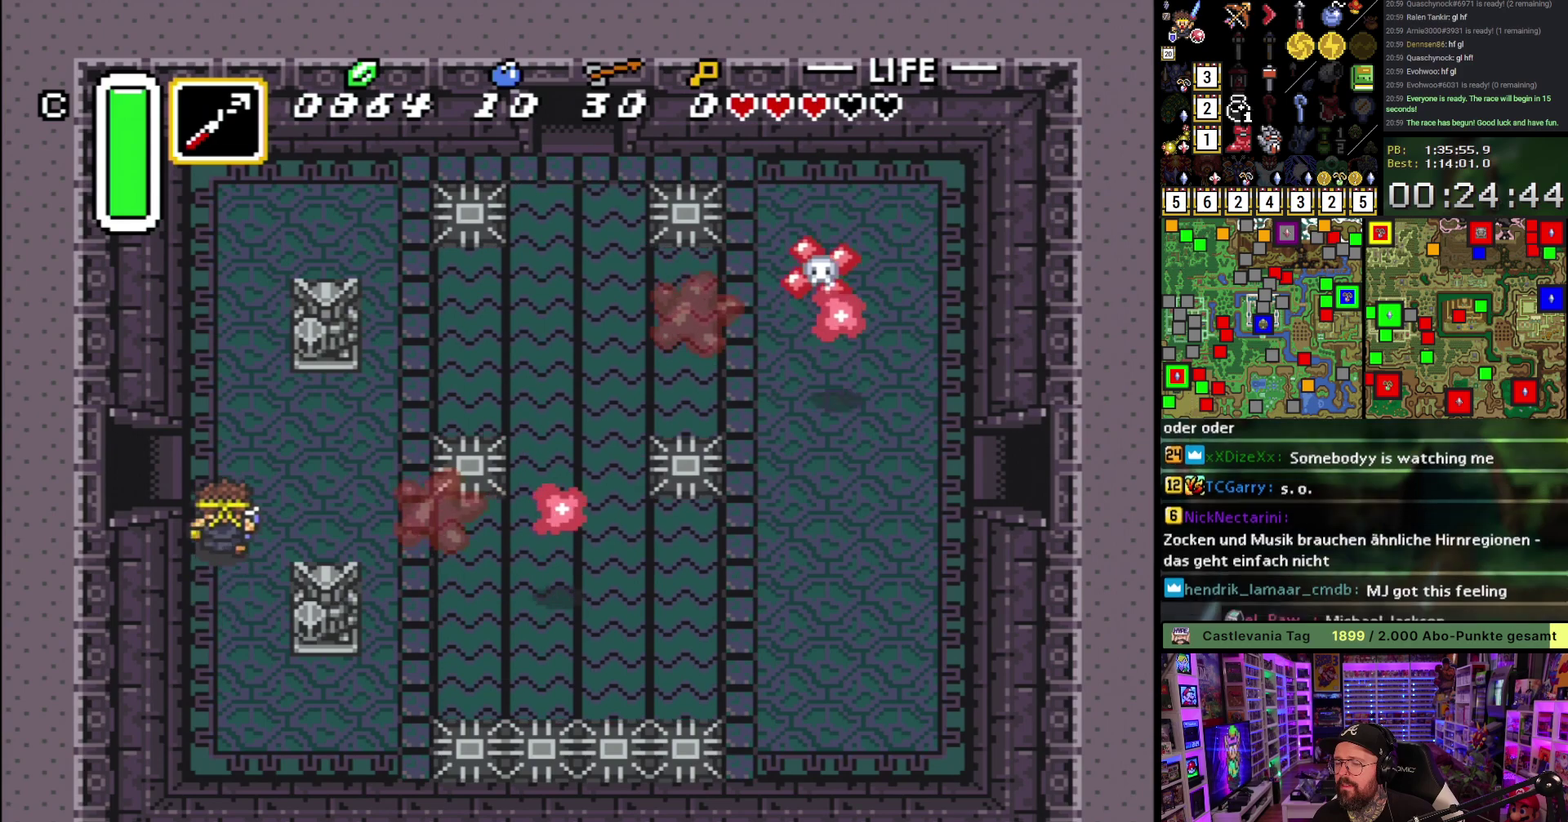
{"buttons": ["DPAD_LEFT"], "events": [[133, "DPAD_LEFT", "down"], [183, "DPAD_UP", "up"]]}